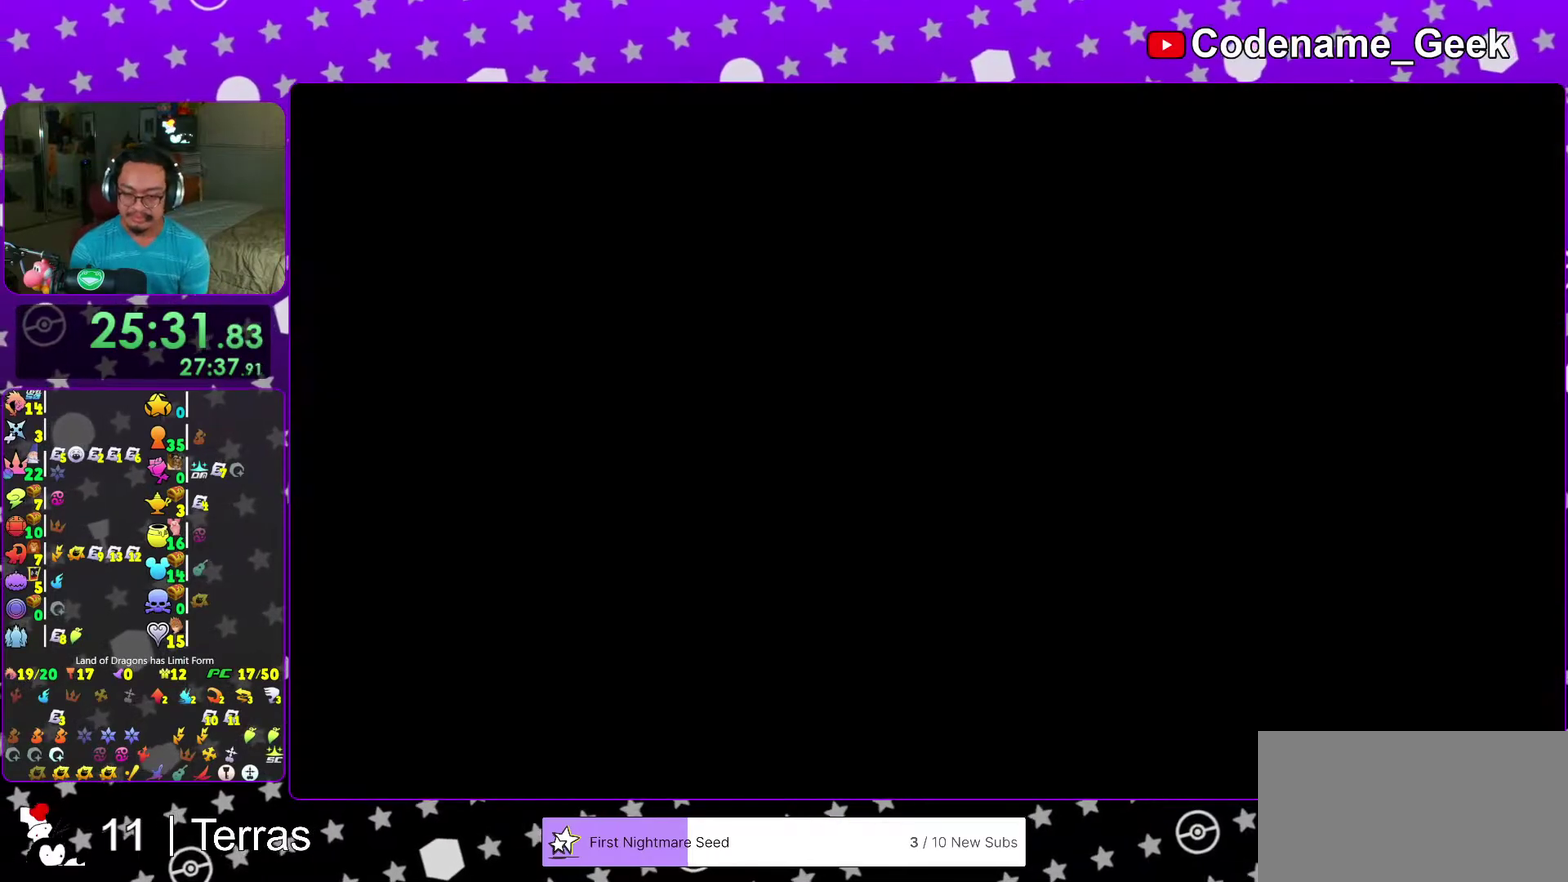
Gameplay with a controller (Nintendo layout); each line is a JSON object with the inputs held at the frame after it (dt_ms = milliseconds from this image to that frame). "events" lists button and stick changes between this image and that frame as [ms after this image, input, new state], when the widget could be followed in between. This overlay highlights the sticks when they move; stick clicks (L3 R3) are not distinguishable. Not read: L3 R3.
{"dt_ms": 600, "buttons": [], "left_stick": "up", "right_stick": "center", "events": [[50, "left_stick", "up"], [67, "A", "up"], [600, "right_stick", "center"]]}
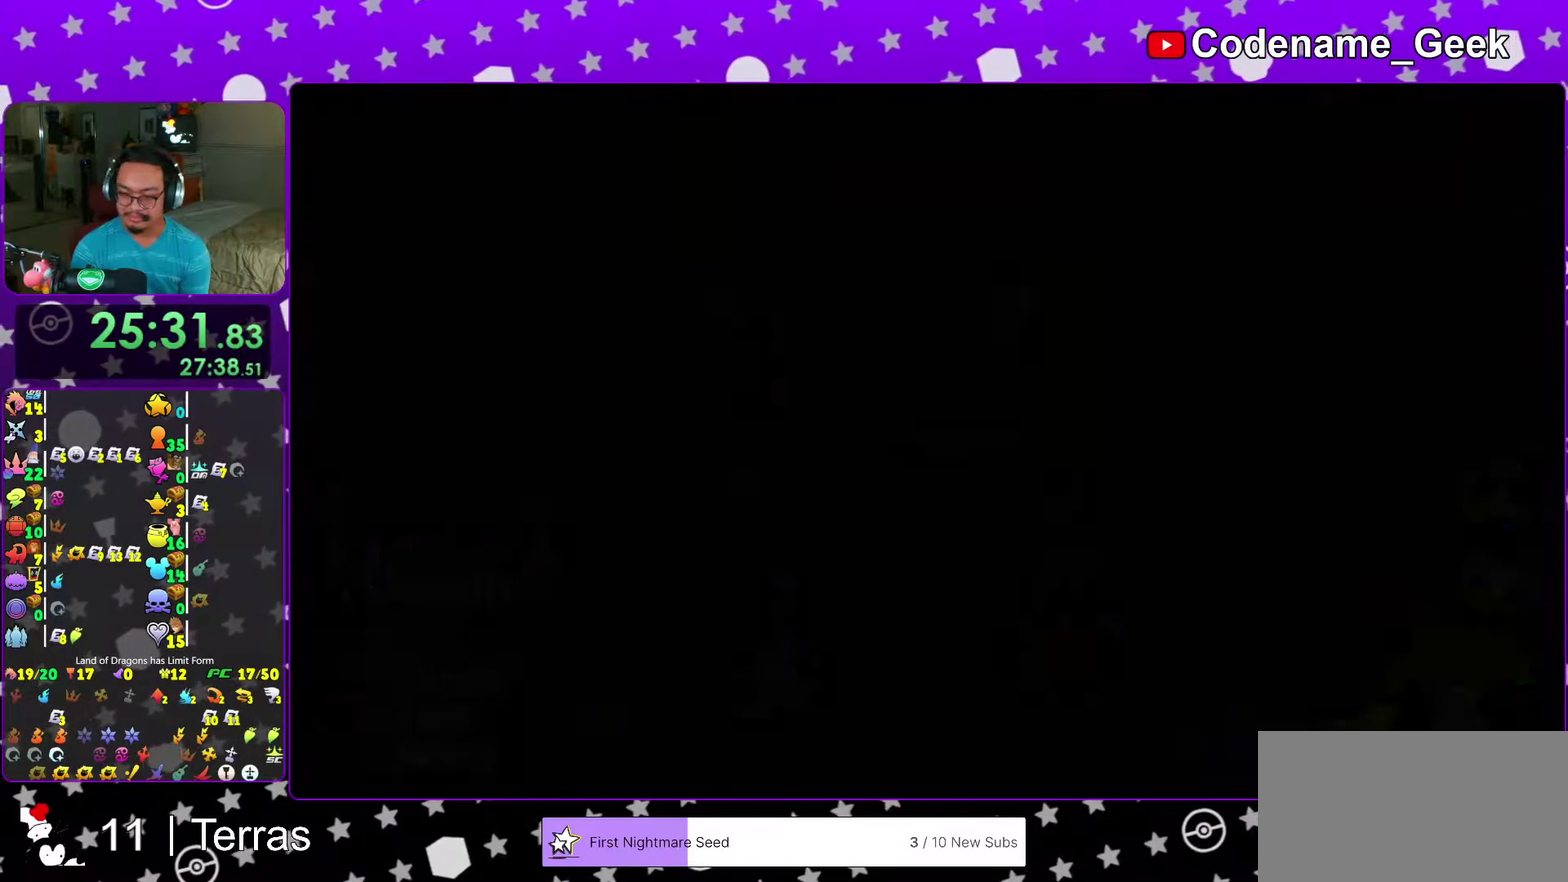
{"dt_ms": 500, "buttons": ["Y"], "left_stick": "up", "right_stick": "center", "events": [[117, "B", "down"], [200, "B", "up"], [283, "B", "down"], [400, "B", "up"], [467, "Y", "down"]]}
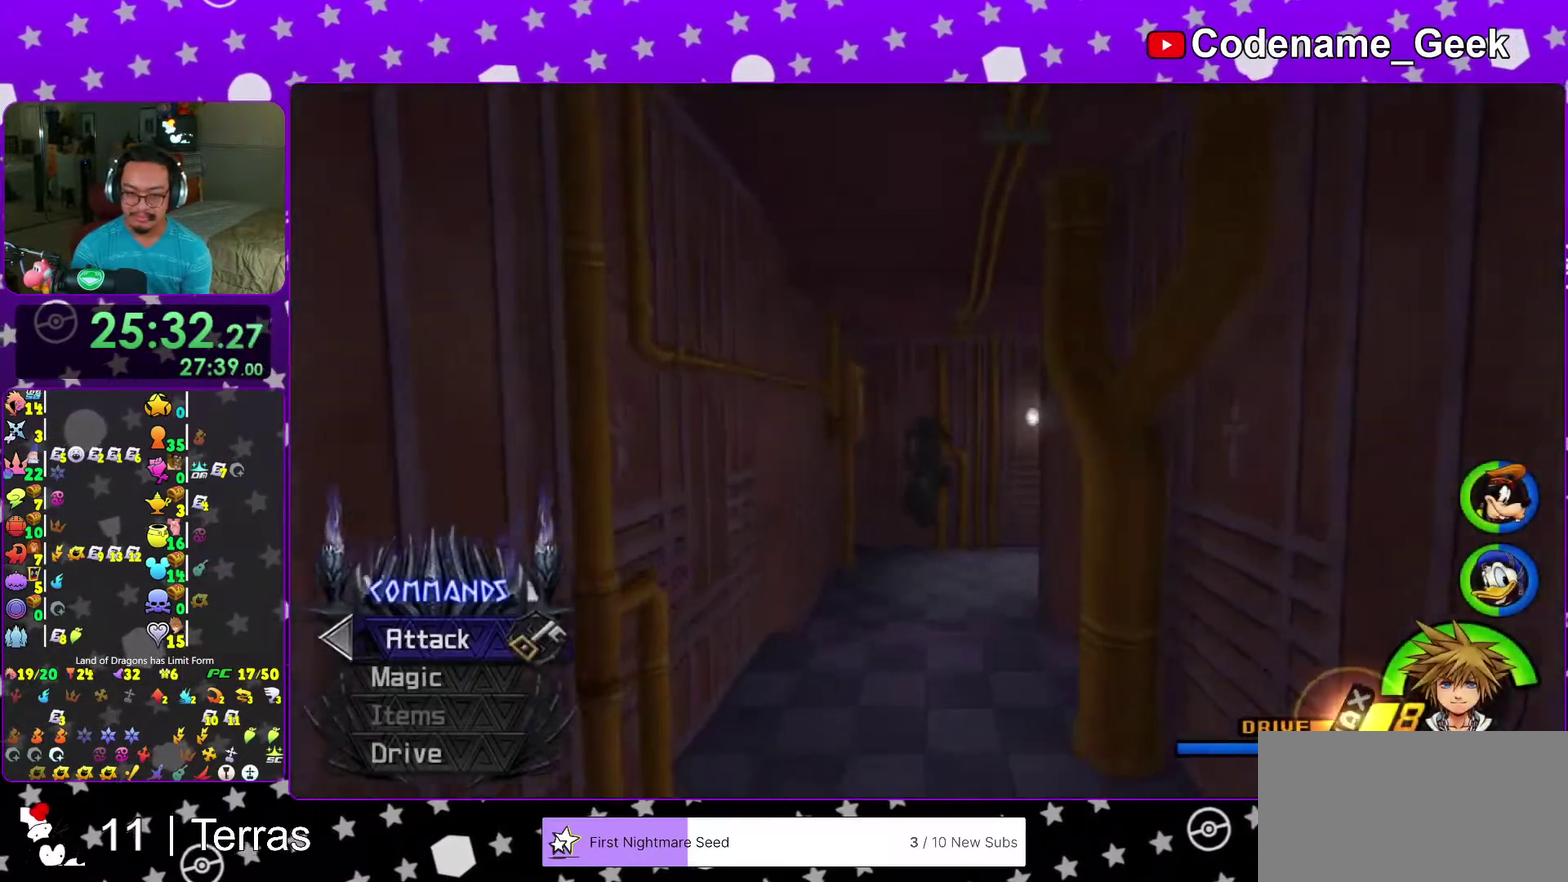
{"dt_ms": 500, "buttons": ["Y"], "left_stick": "up-right", "right_stick": "center", "events": [[300, "left_stick", "up-right"]]}
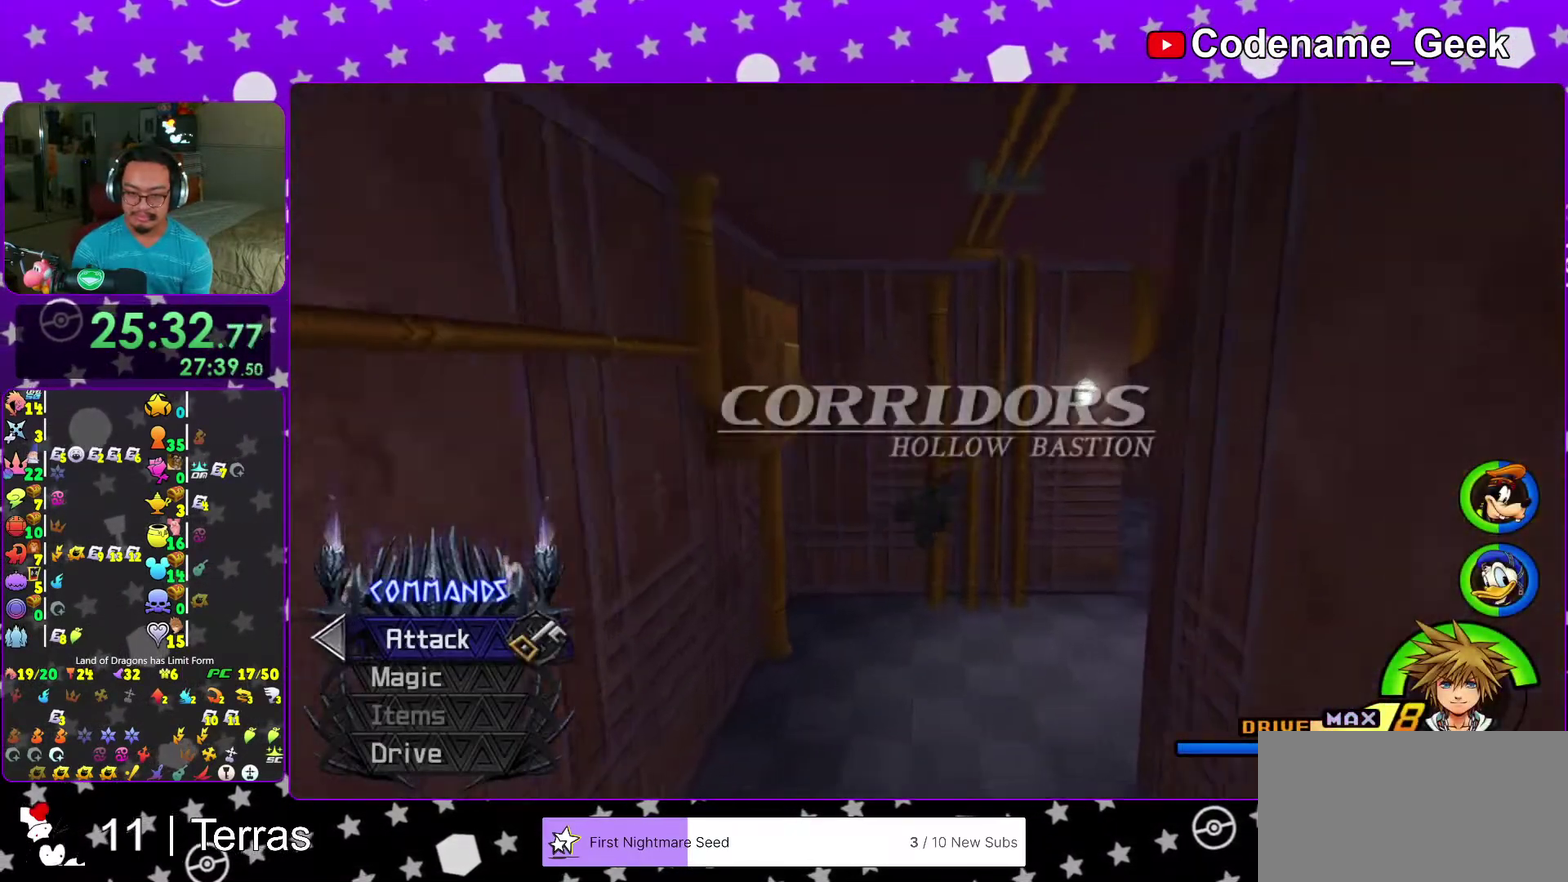
{"dt_ms": 500, "buttons": ["Y"], "left_stick": "up-right", "right_stick": "center", "events": []}
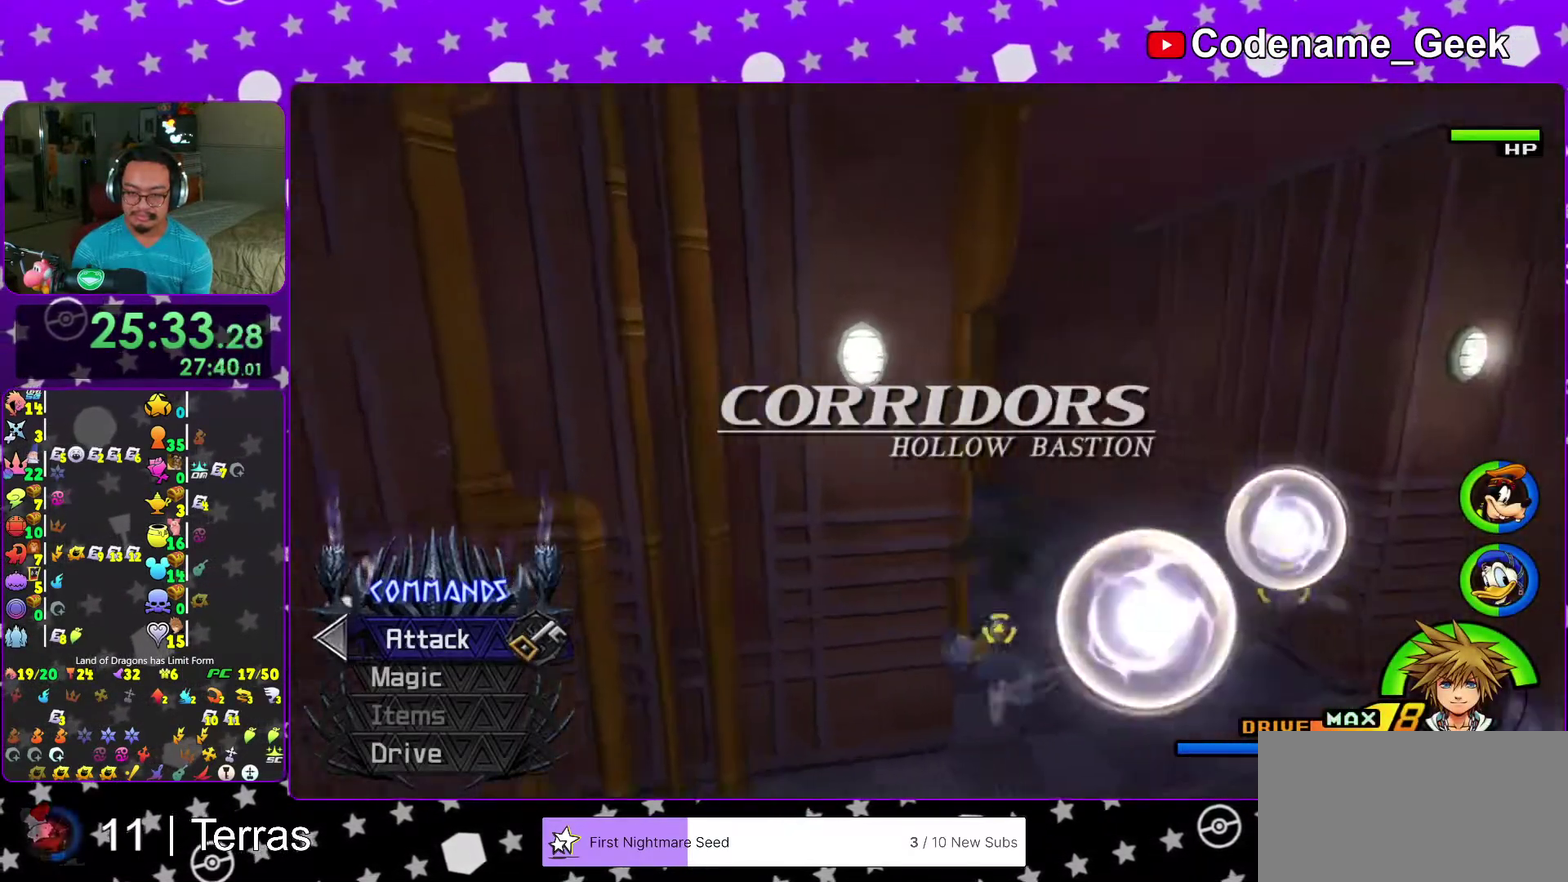
{"dt_ms": 500, "buttons": ["Y"], "left_stick": "up", "right_stick": "left"}
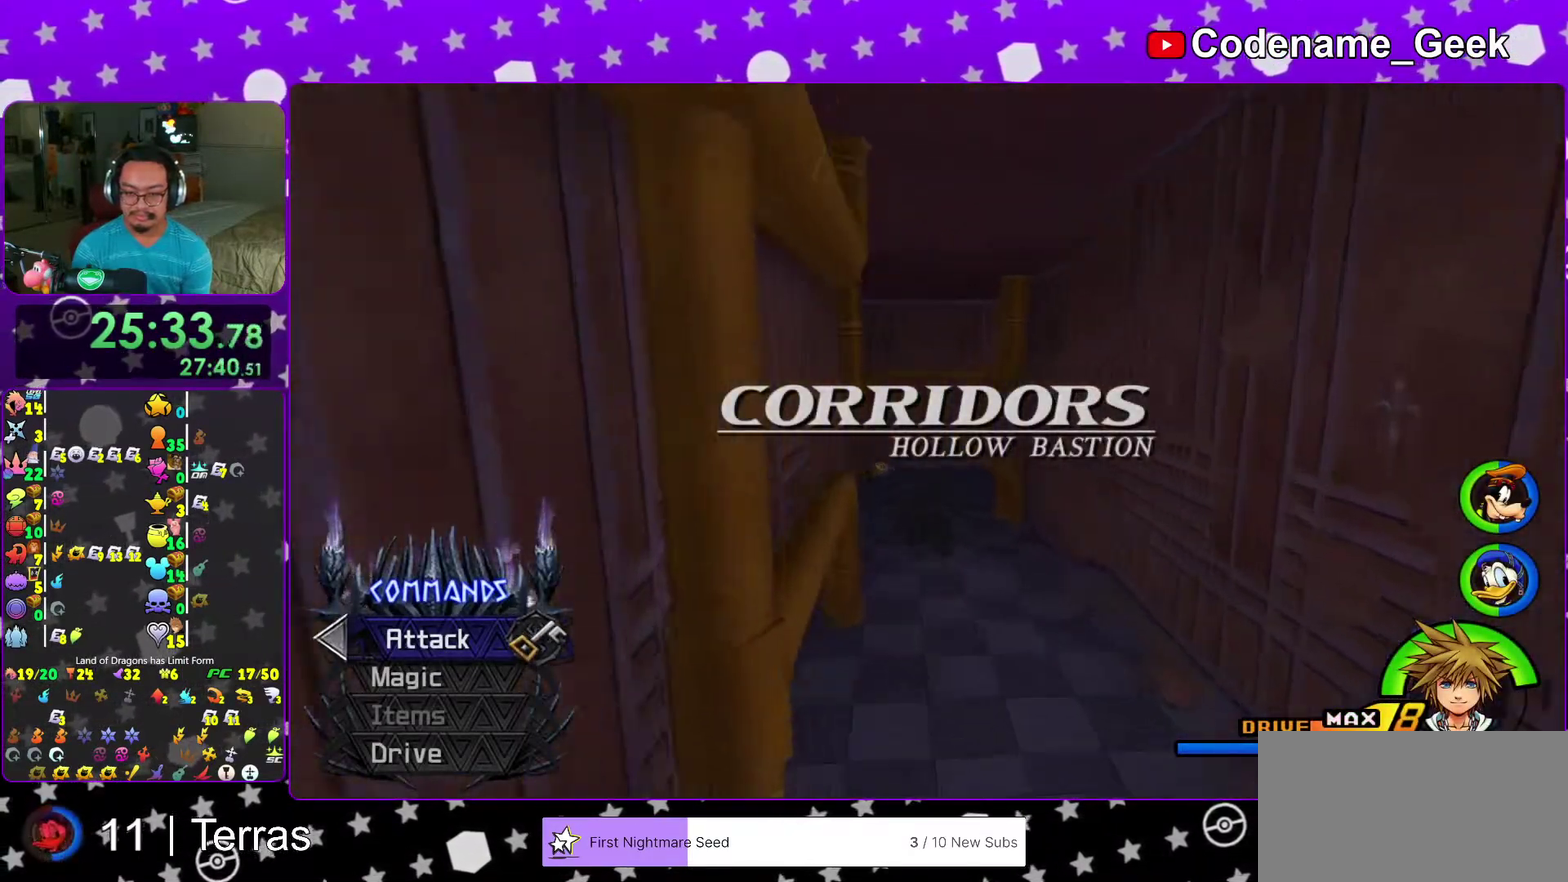
{"dt_ms": 400, "buttons": ["Y"], "left_stick": "up", "right_stick": "center"}
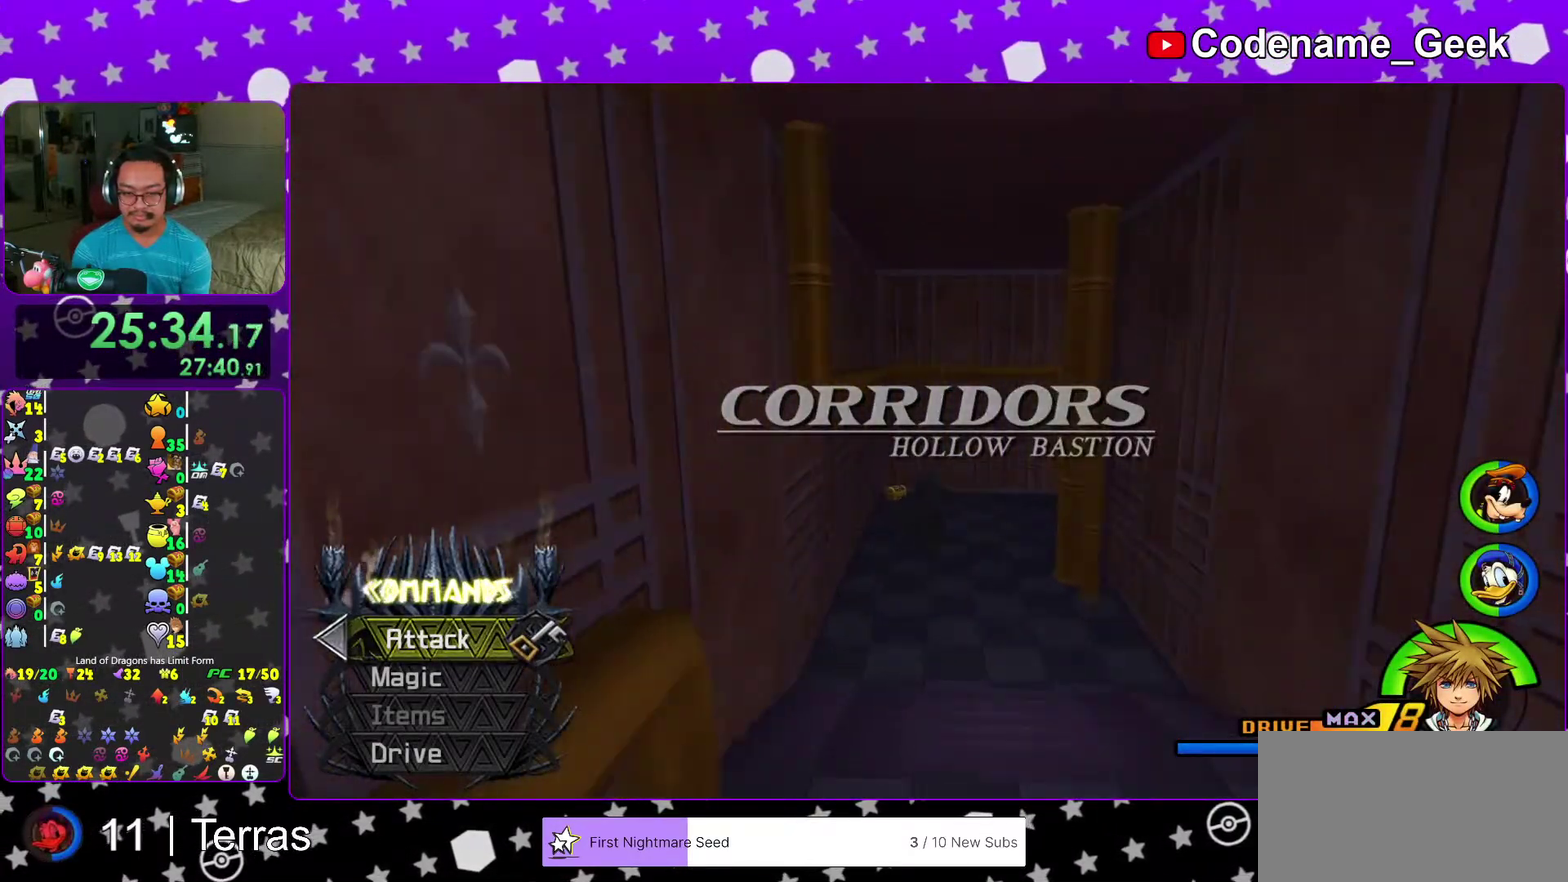
{"dt_ms": 600, "buttons": [], "left_stick": "up", "right_stick": "center", "events": [[400, "Y", "up"]]}
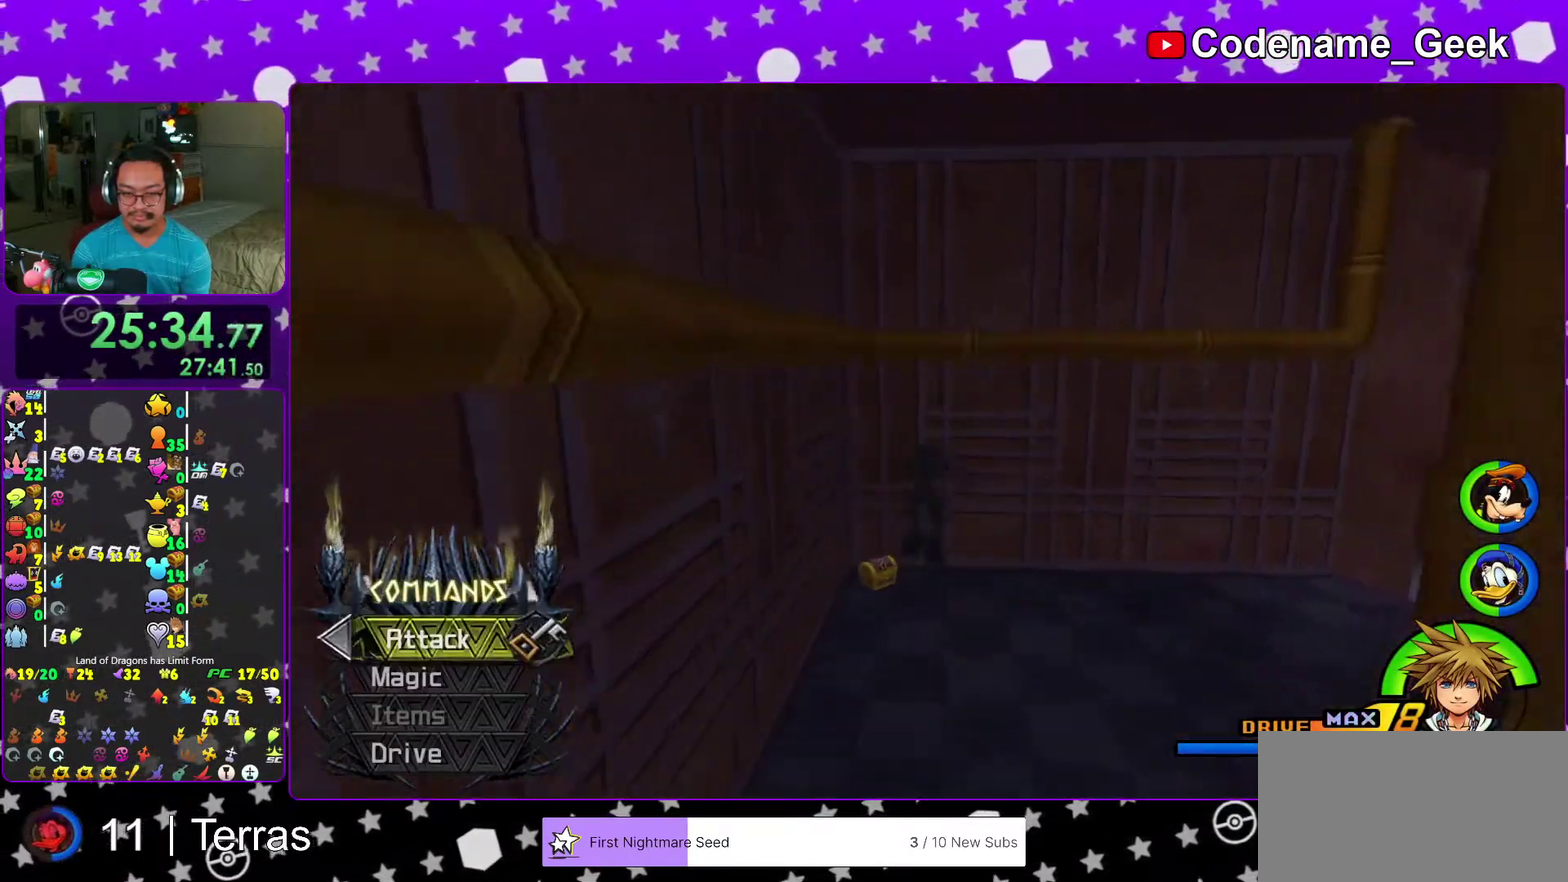
{"dt_ms": 400, "buttons": [], "left_stick": "left", "right_stick": "right", "events": [[67, "left_stick", "up-left"], [150, "left_stick", "left"], [267, "right_stick", "right"]]}
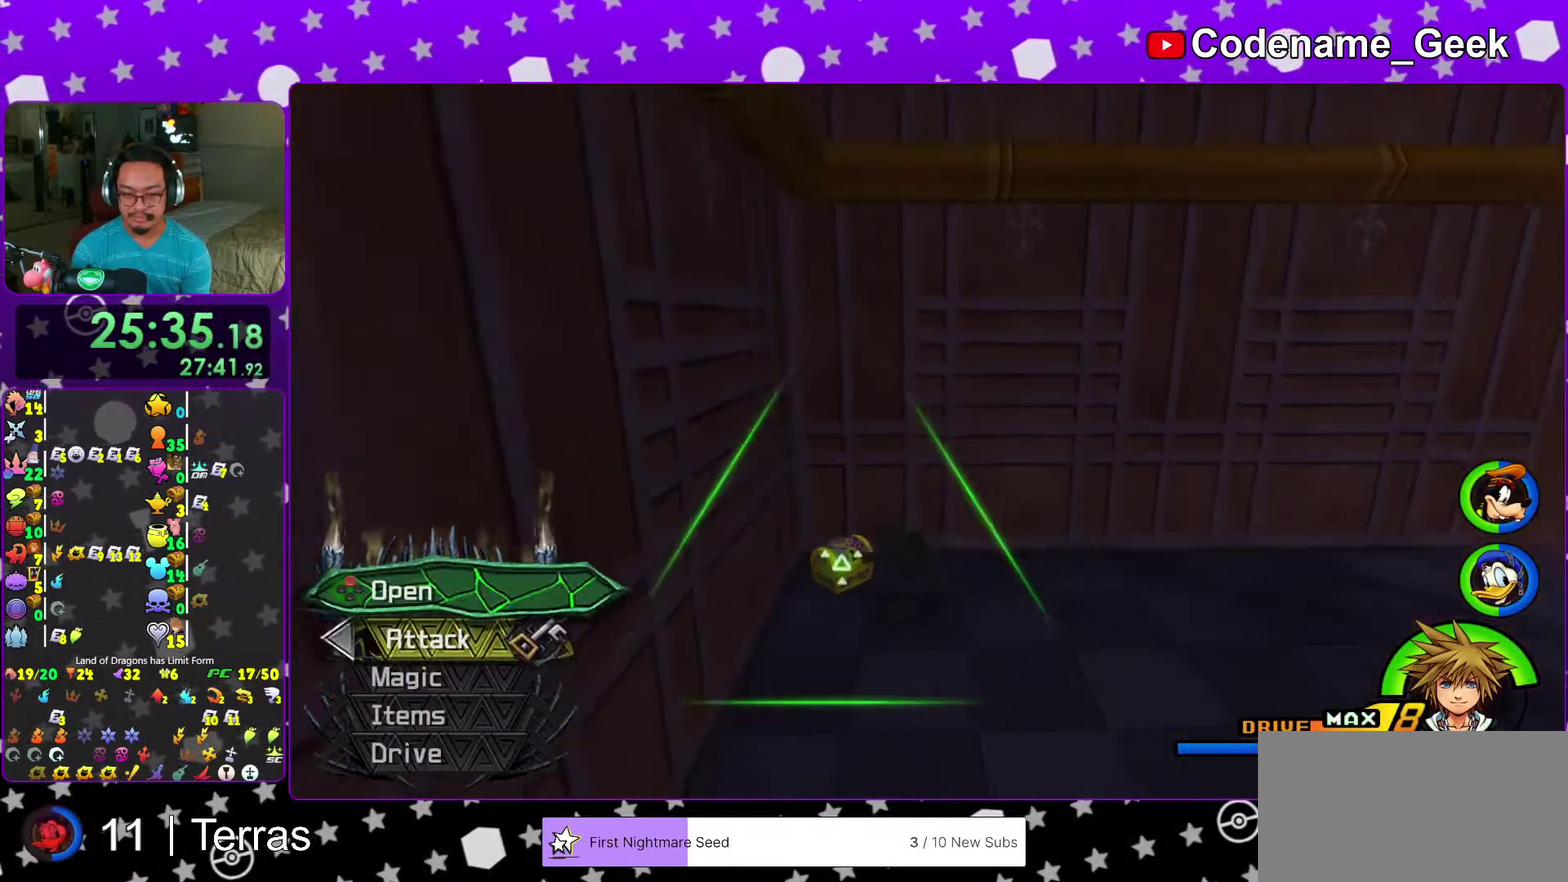
{"dt_ms": 600, "buttons": ["X"], "left_stick": "center", "right_stick": "center", "events": [[100, "X", "down"], [167, "left_stick", "right"], [233, "X", "up"], [317, "X", "down"], [400, "right_stick", "center"], [417, "X", "up"], [483, "X", "down"], [483, "left_stick", "center"]]}
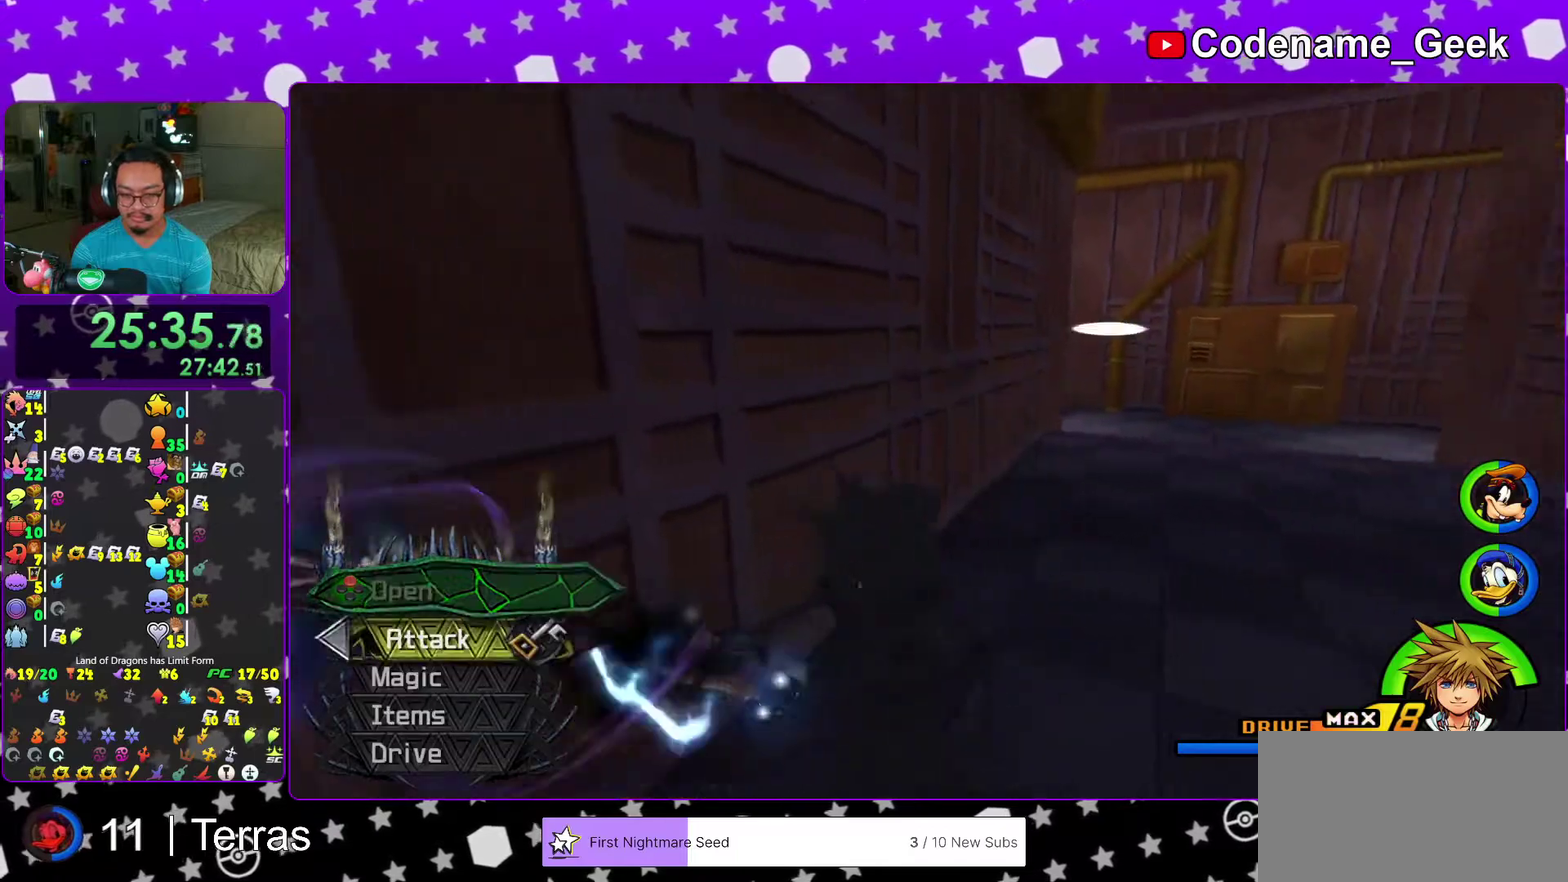
{"dt_ms": 400, "buttons": [], "left_stick": "center", "right_stick": "down-right"}
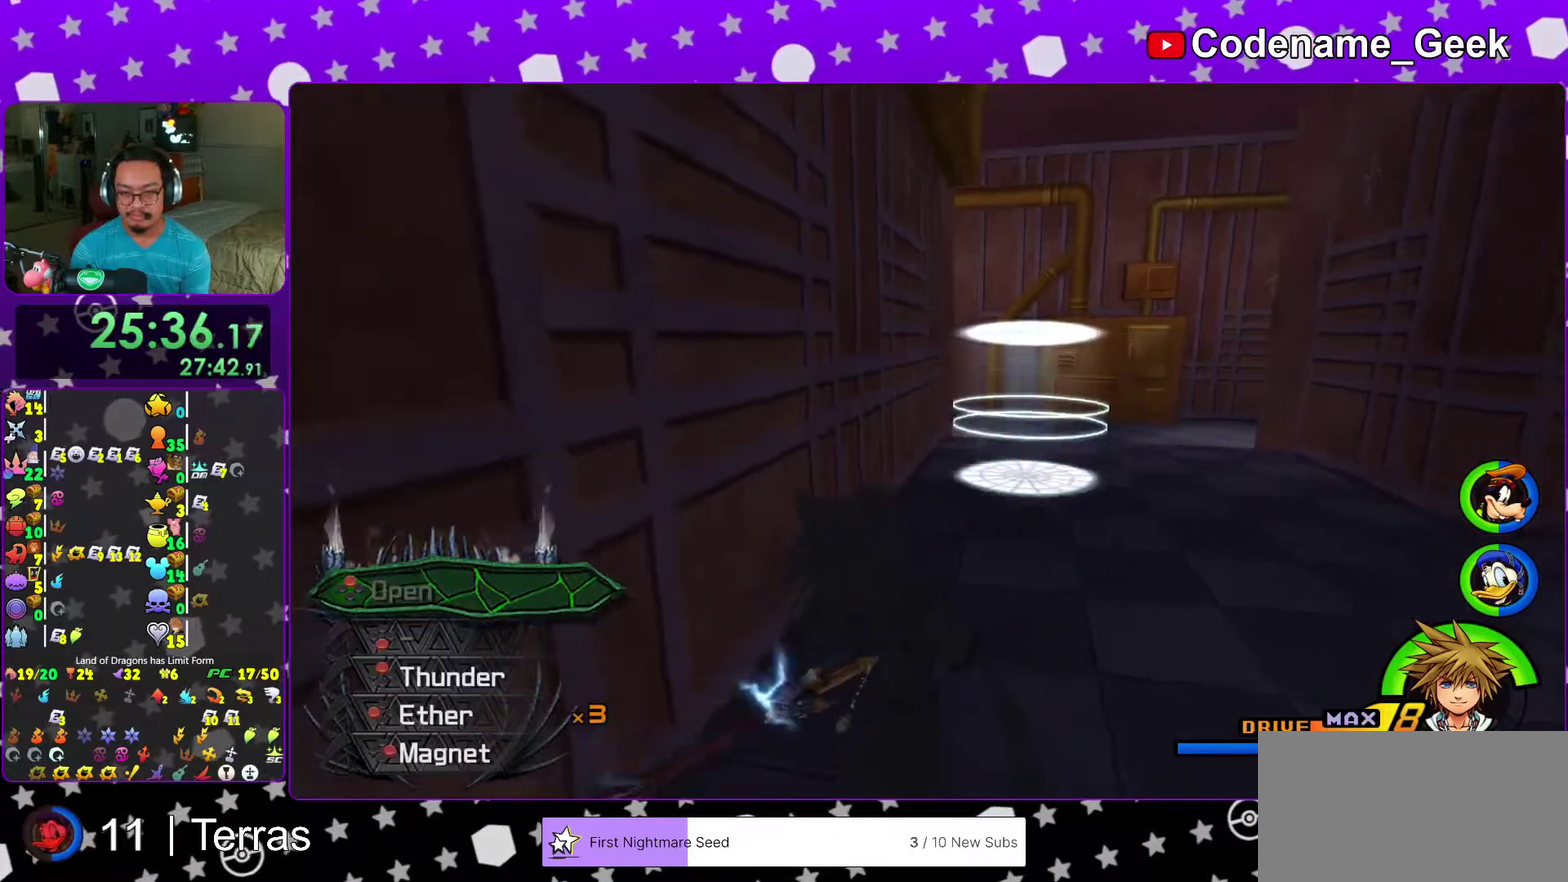
{"dt_ms": 600, "buttons": [], "left_stick": "up", "right_stick": "center"}
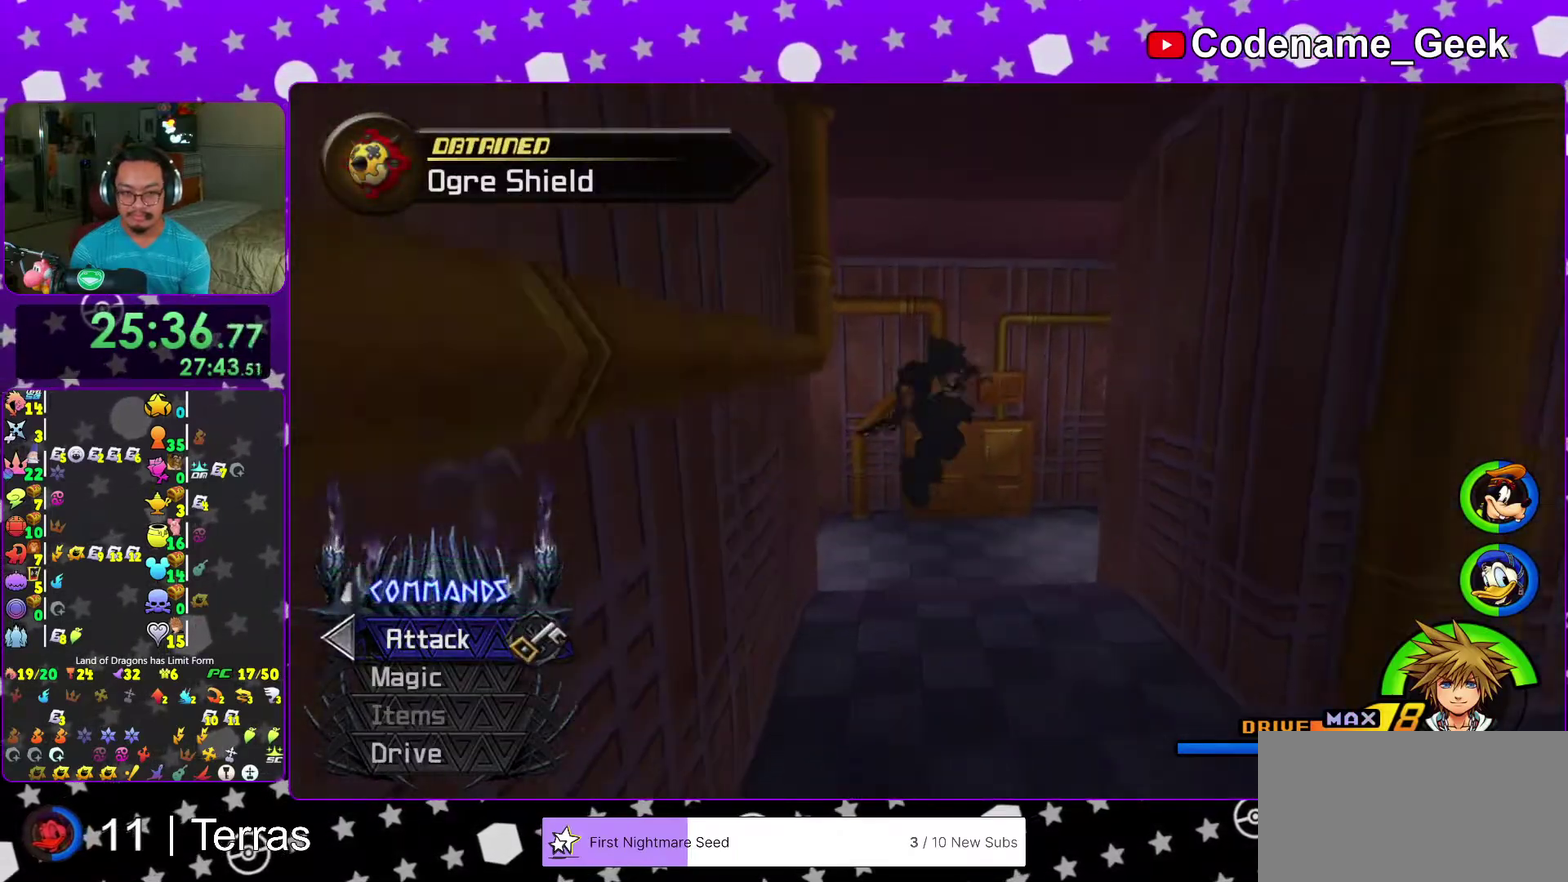
{"dt_ms": 300, "buttons": ["Y"], "left_stick": "up-left", "right_stick": "left", "events": [[50, "Y", "down"], [150, "left_stick", "up-left"], [167, "right_stick", "left"]]}
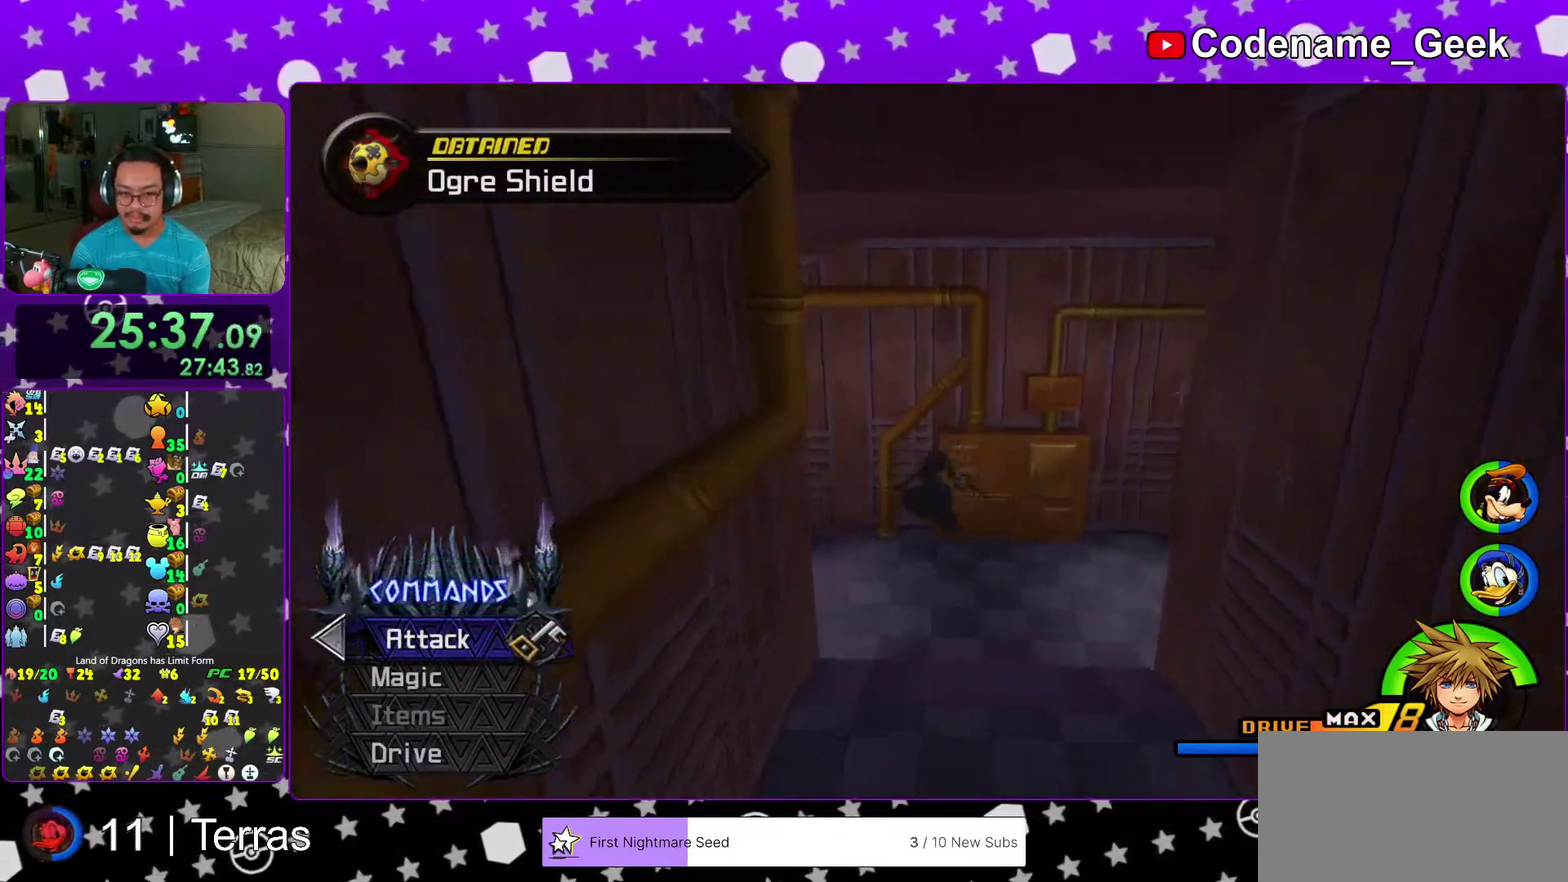
{"dt_ms": 700, "buttons": ["Y"], "left_stick": "up", "right_stick": "center", "events": [[83, "right_stick", "center"], [550, "right_stick", "right"], [583, "left_stick", "up"], [683, "right_stick", "center"]]}
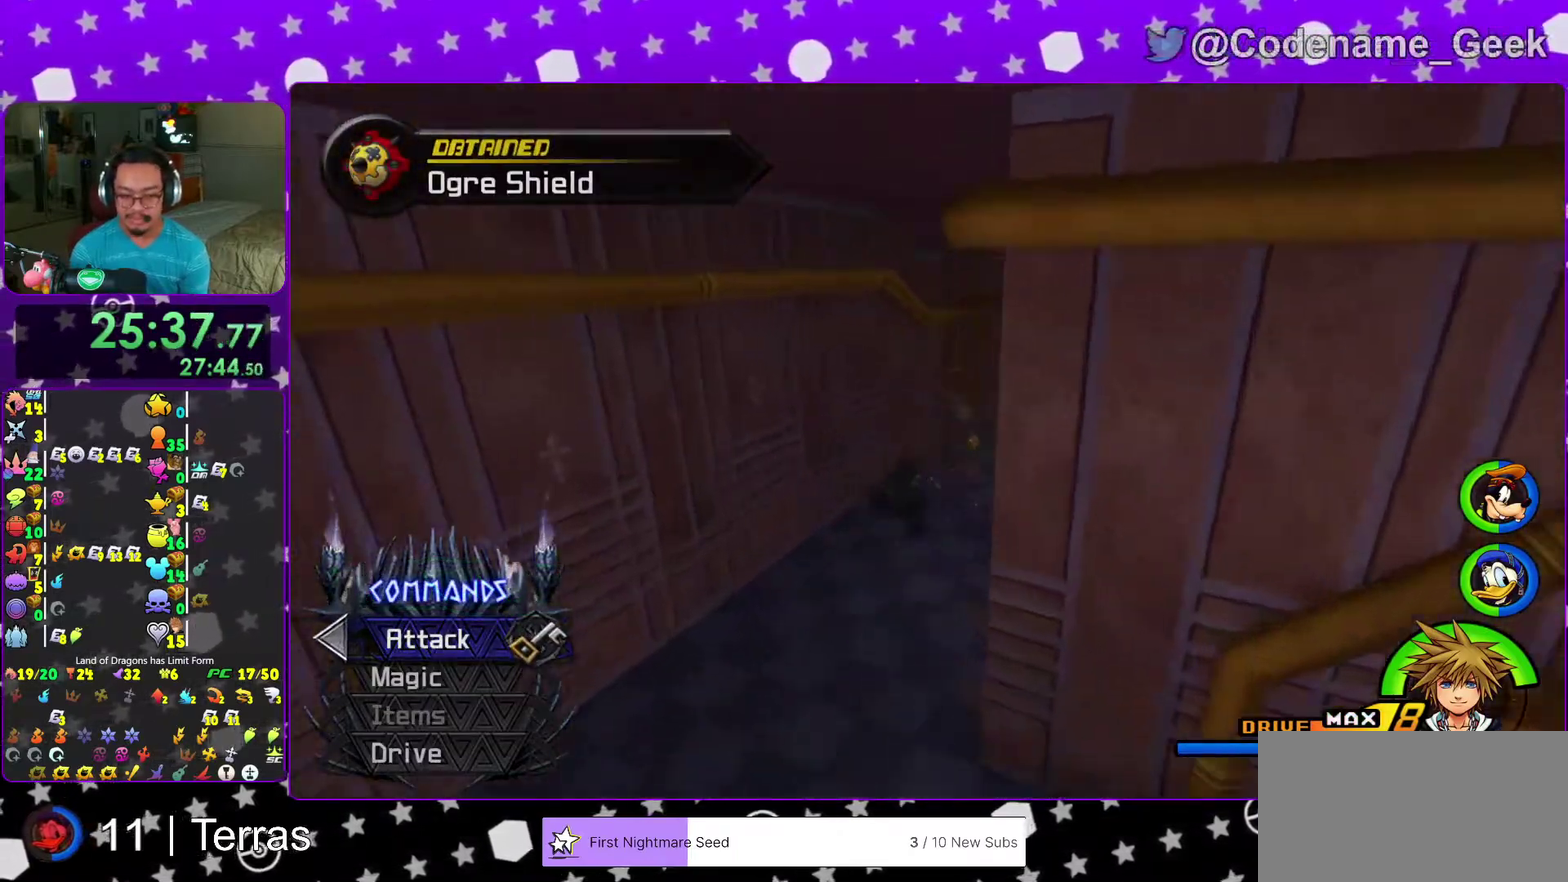
{"dt_ms": 300, "buttons": ["Y"], "left_stick": "up", "right_stick": "center", "events": []}
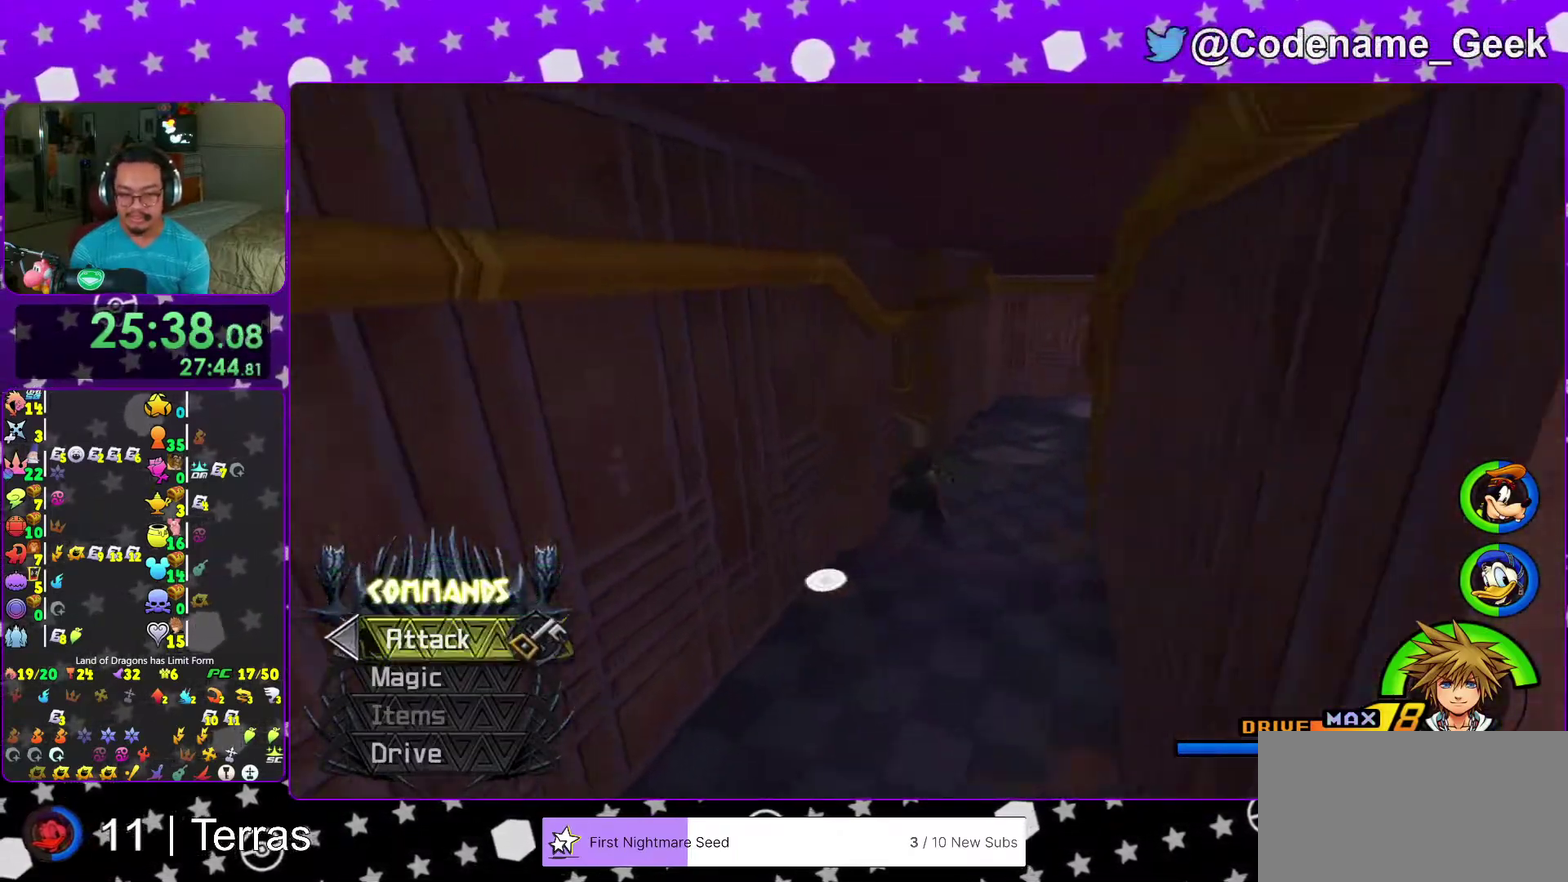
{"dt_ms": 900, "buttons": [], "left_stick": "up", "right_stick": "center", "events": [[33, "left_stick", "up-right"], [183, "left_stick", "up"], [200, "Y", "up"], [417, "right_stick", "up"], [467, "right_stick", "center"]]}
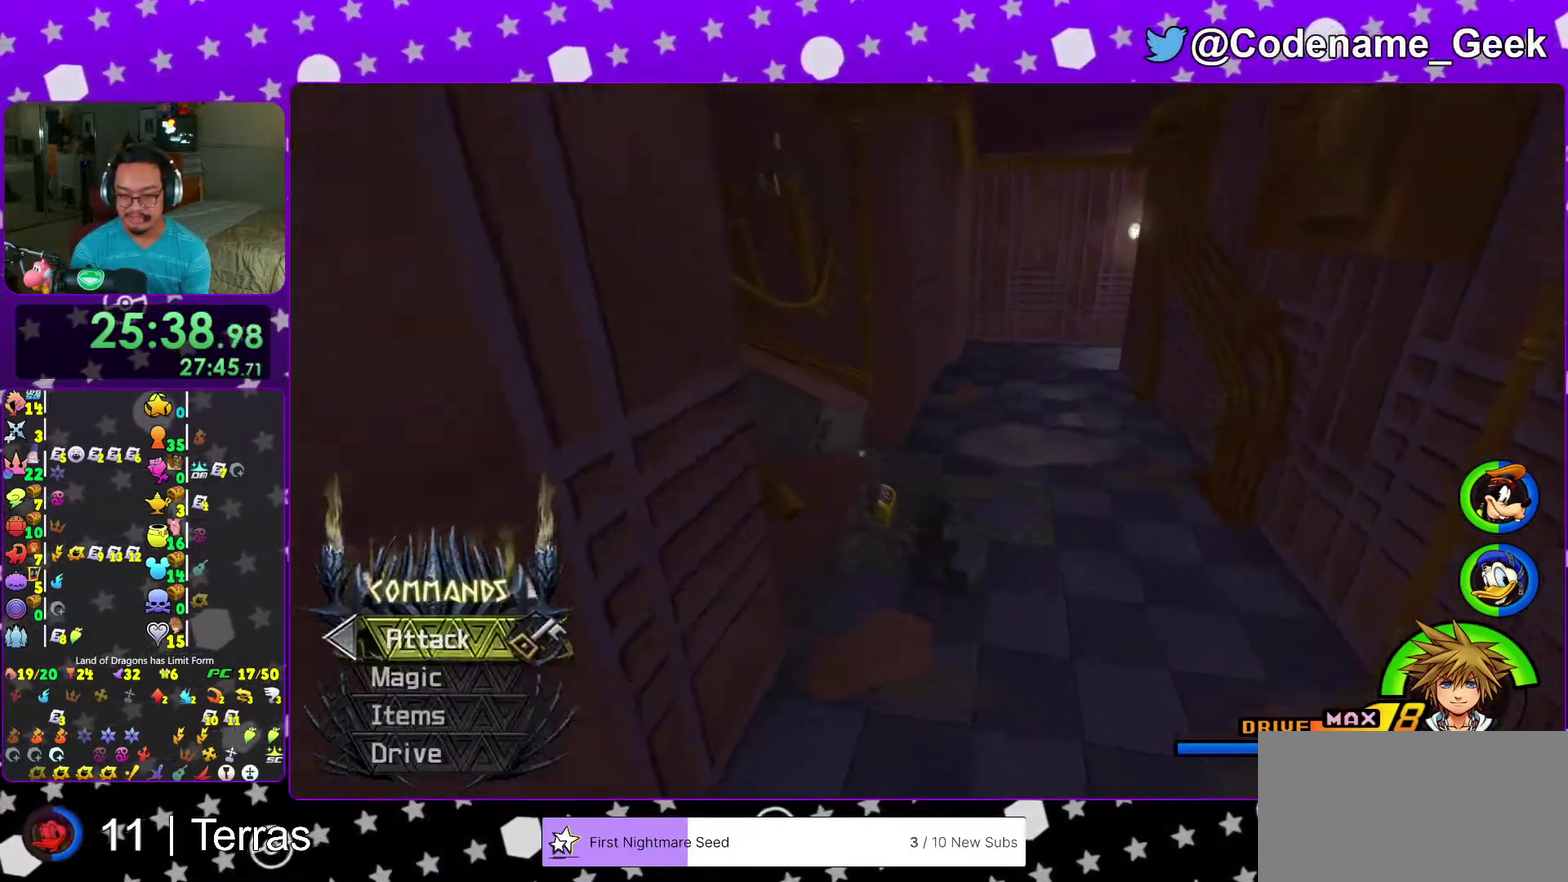
{"dt_ms": 300, "buttons": [], "left_stick": "up", "right_stick": "center", "events": []}
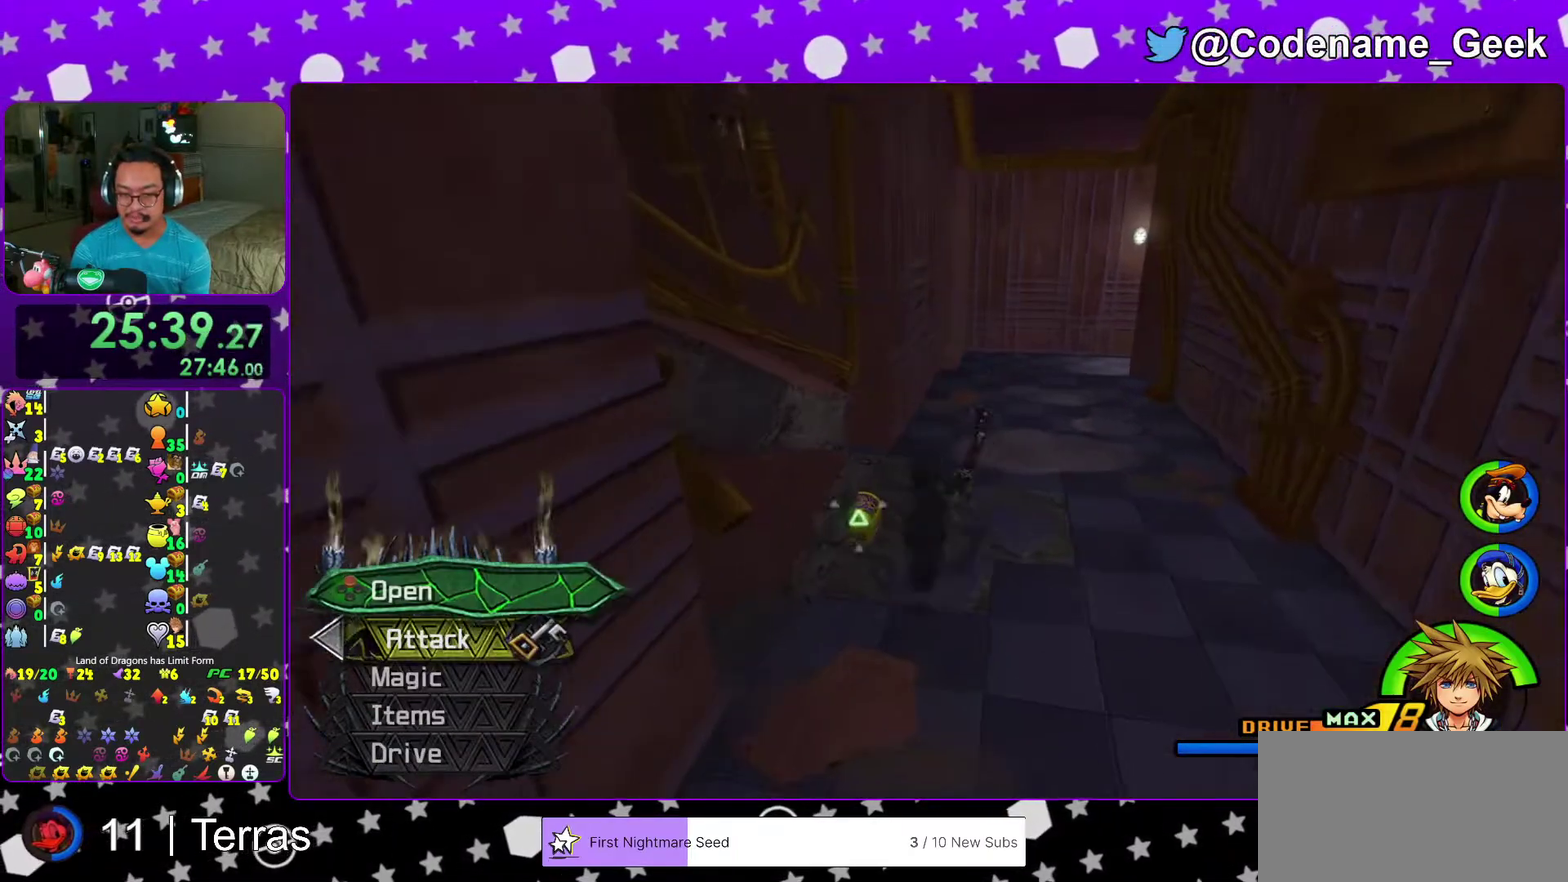
{"dt_ms": 700, "buttons": [], "left_stick": "center", "right_stick": "center", "events": [[17, "right_stick", "right"], [100, "X", "down"], [133, "left_stick", "center"], [150, "right_stick", "center"], [167, "X", "up"], [250, "X", "down"], [333, "X", "up"], [417, "X", "down"], [500, "X", "up"], [617, "right_stick", "right"], [667, "right_stick", "center"]]}
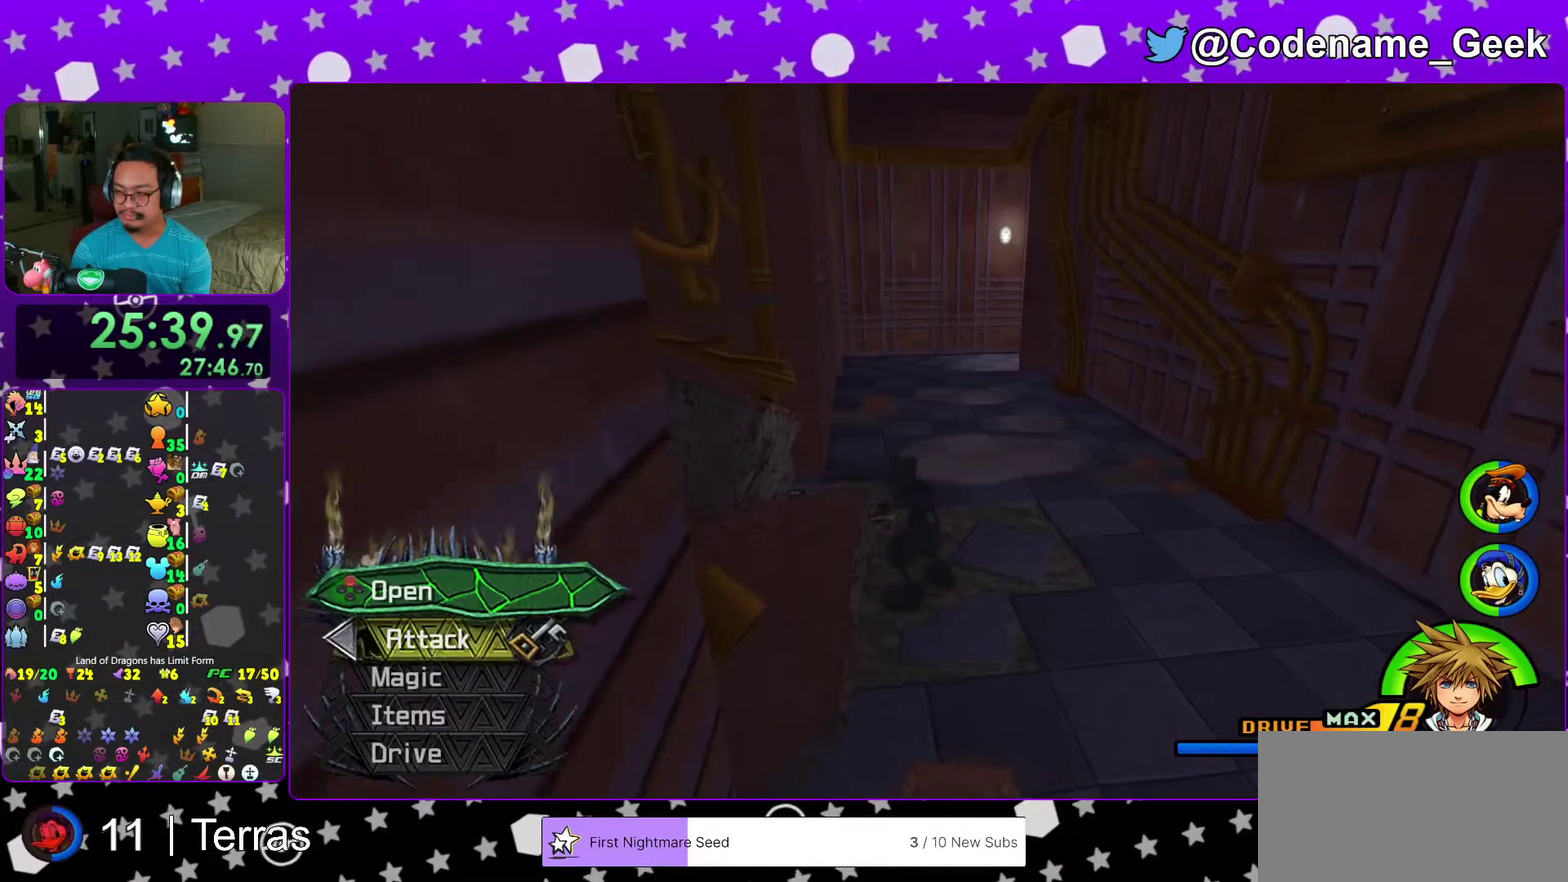
{"dt_ms": 300, "buttons": [], "left_stick": "up", "right_stick": "center", "events": [[117, "left_stick", "up"]]}
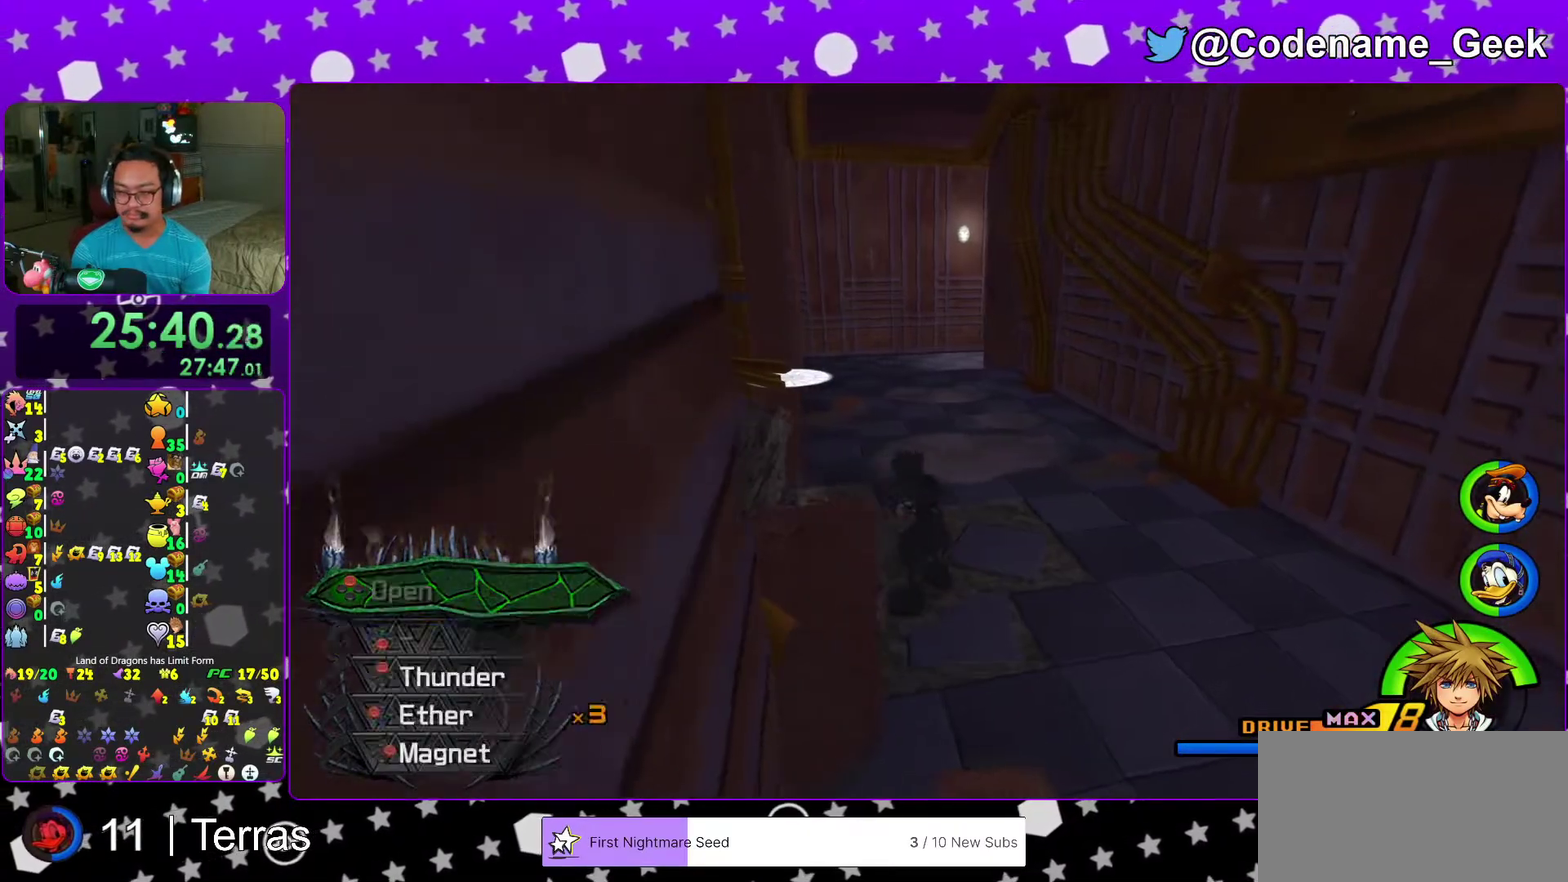
{"dt_ms": 700, "buttons": [], "left_stick": "up", "right_stick": "center", "events": [[217, "Y", "down"], [300, "Y", "up"], [367, "Y", "down"], [483, "Y", "up"], [533, "Y", "down"], [650, "Y", "up"]]}
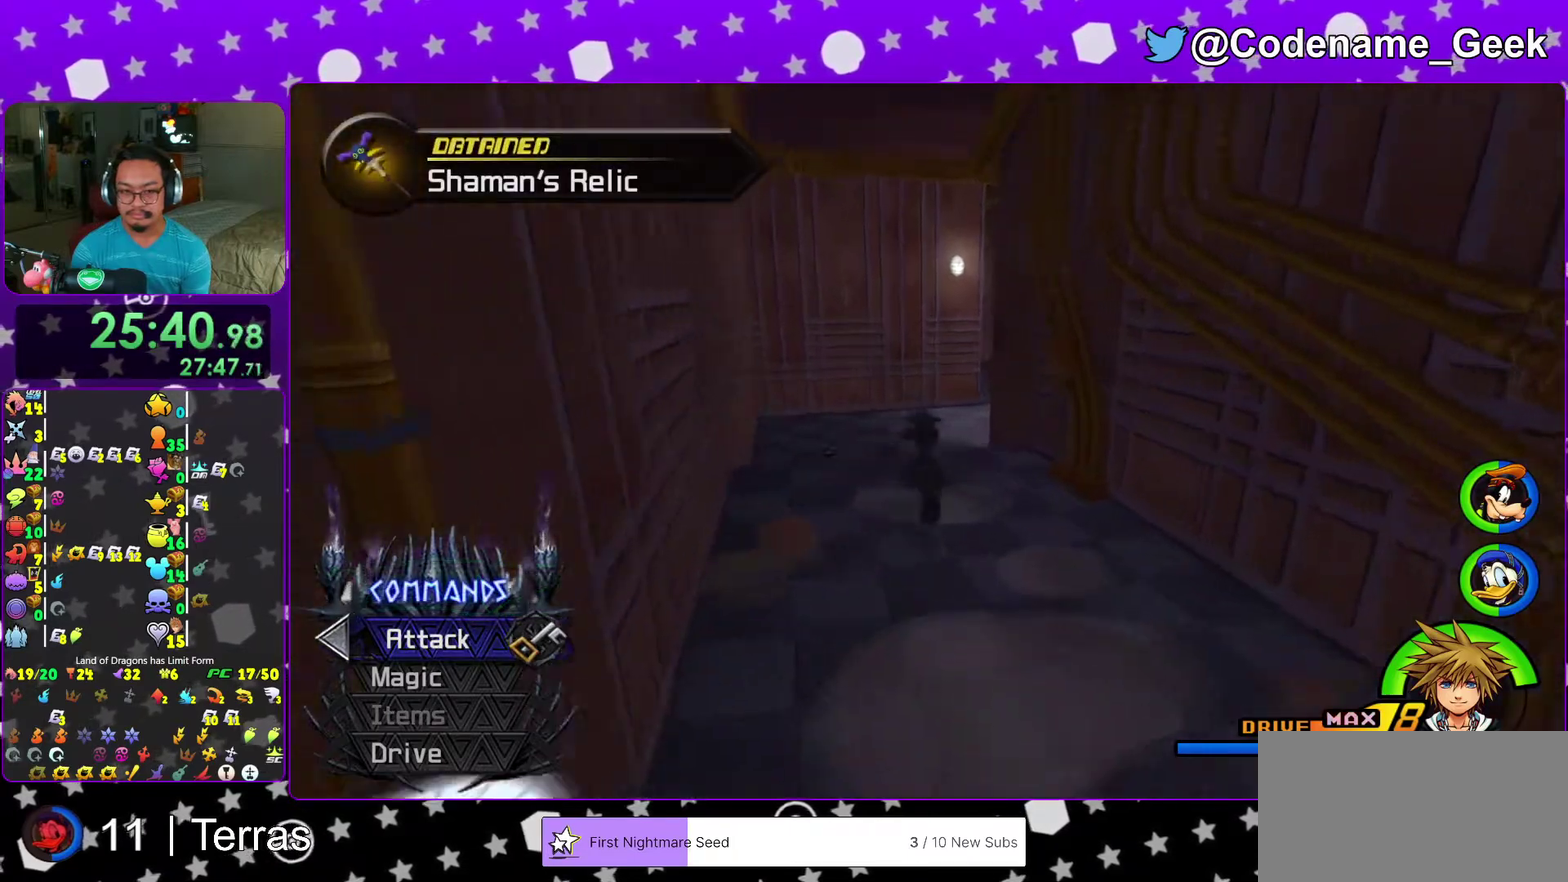
{"dt_ms": 300, "buttons": ["B"], "left_stick": "up", "right_stick": "center", "events": [[133, "B", "down"]]}
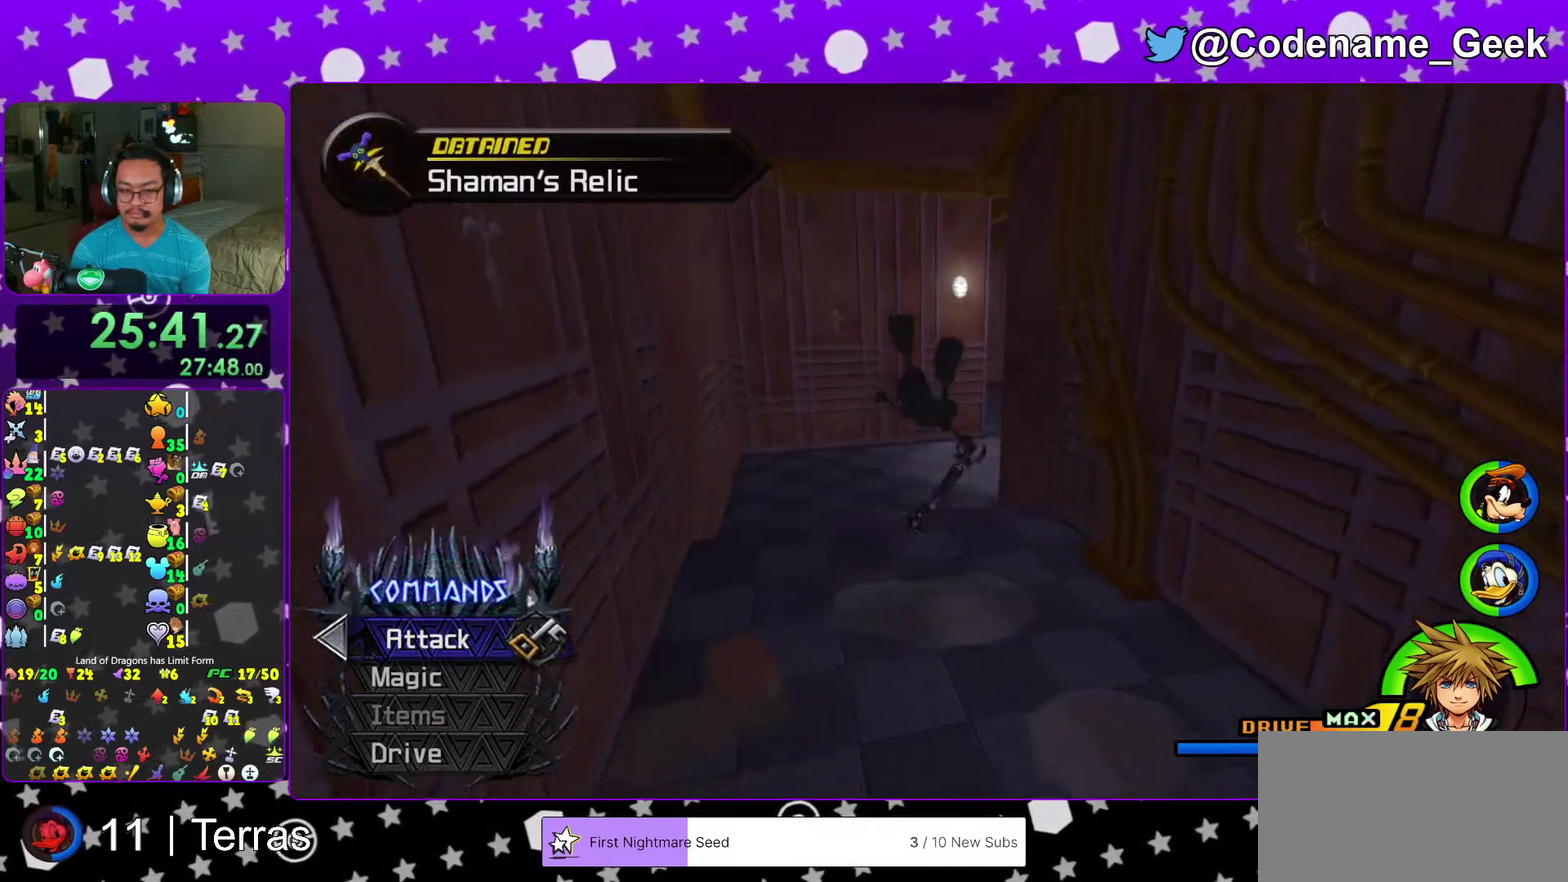
{"dt_ms": 600, "buttons": ["Y"], "left_stick": "up-right", "right_stick": "right", "events": [[350, "B", "up"], [400, "Y", "down"], [400, "left_stick", "up-right"], [533, "right_stick", "right"]]}
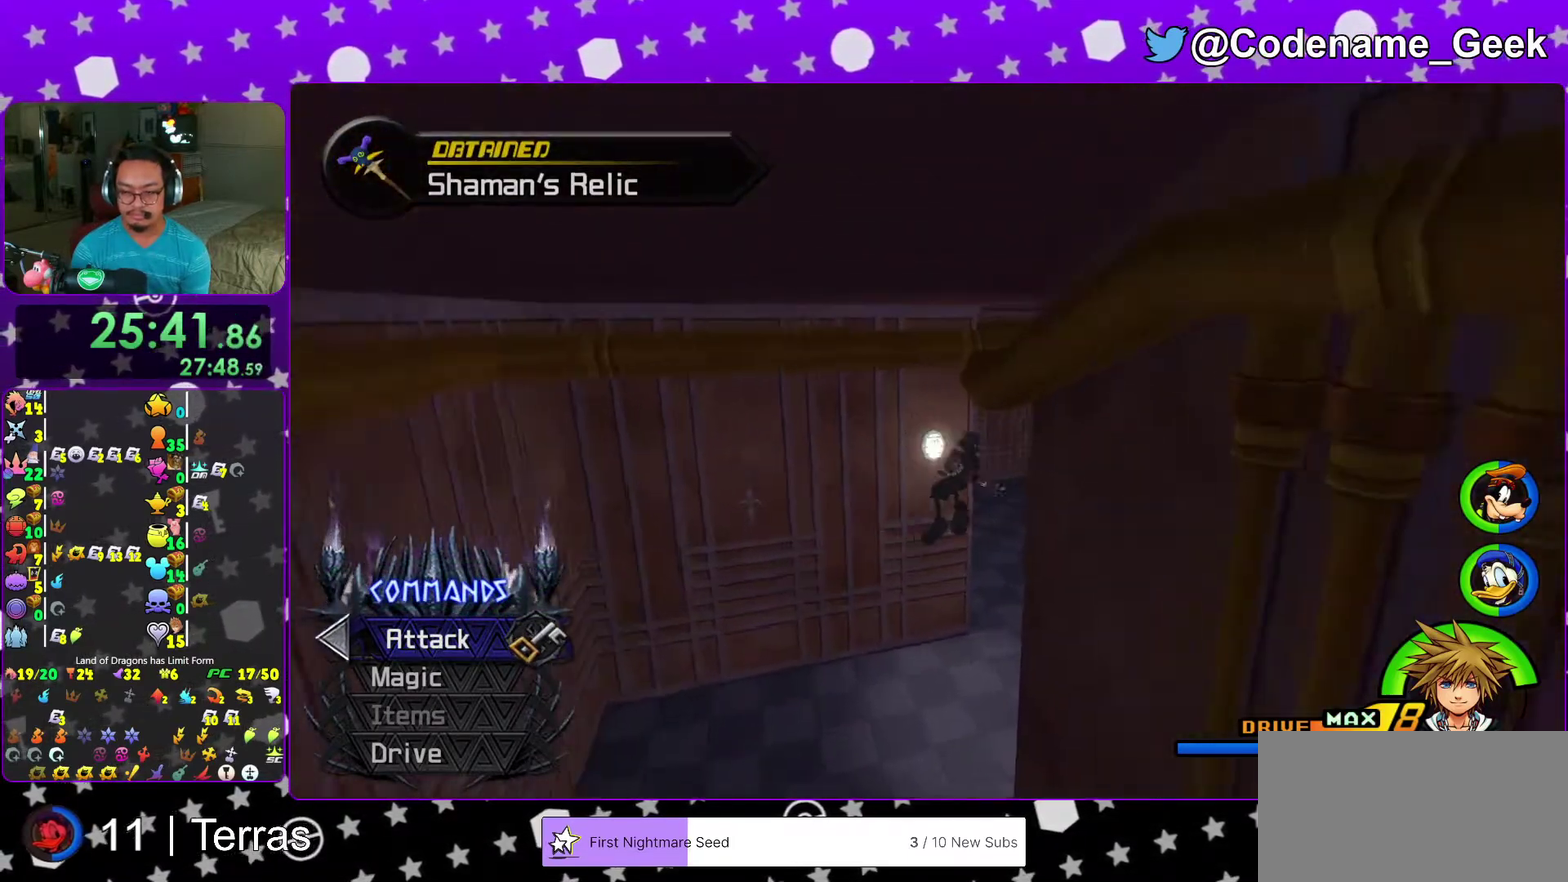
{"dt_ms": 400, "buttons": ["Y"], "left_stick": "up", "right_stick": "center", "events": [[367, "right_stick", "center"], [383, "left_stick", "up"]]}
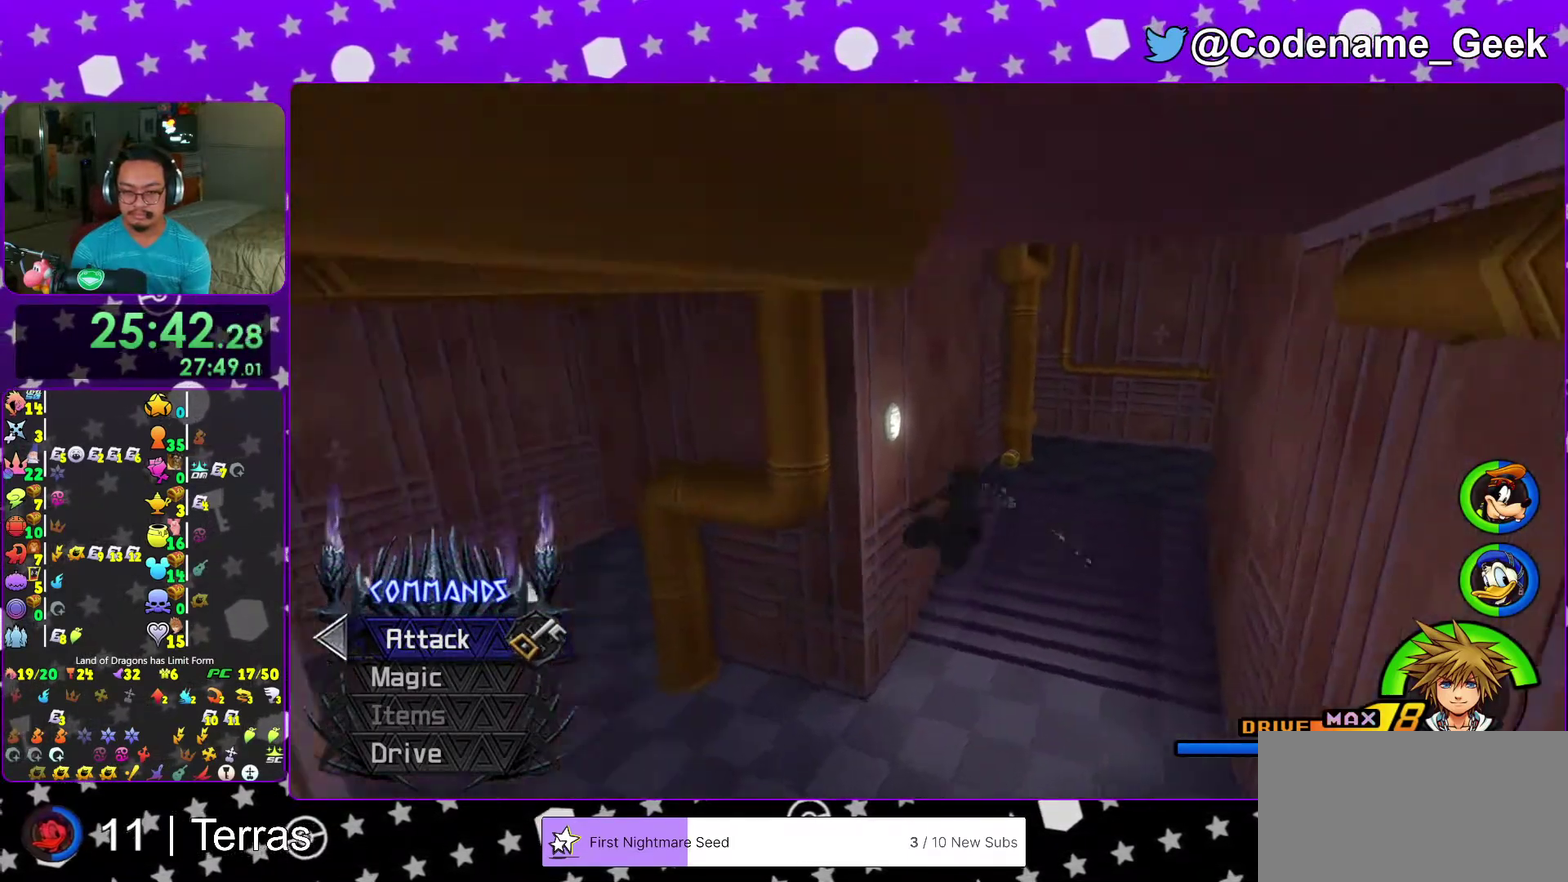
{"dt_ms": 600, "buttons": [], "left_stick": "up", "right_stick": "center", "events": [[250, "left_stick", "up-right"], [400, "Y", "up"], [433, "left_stick", "up"], [517, "right_stick", "up-left"], [567, "right_stick", "center"]]}
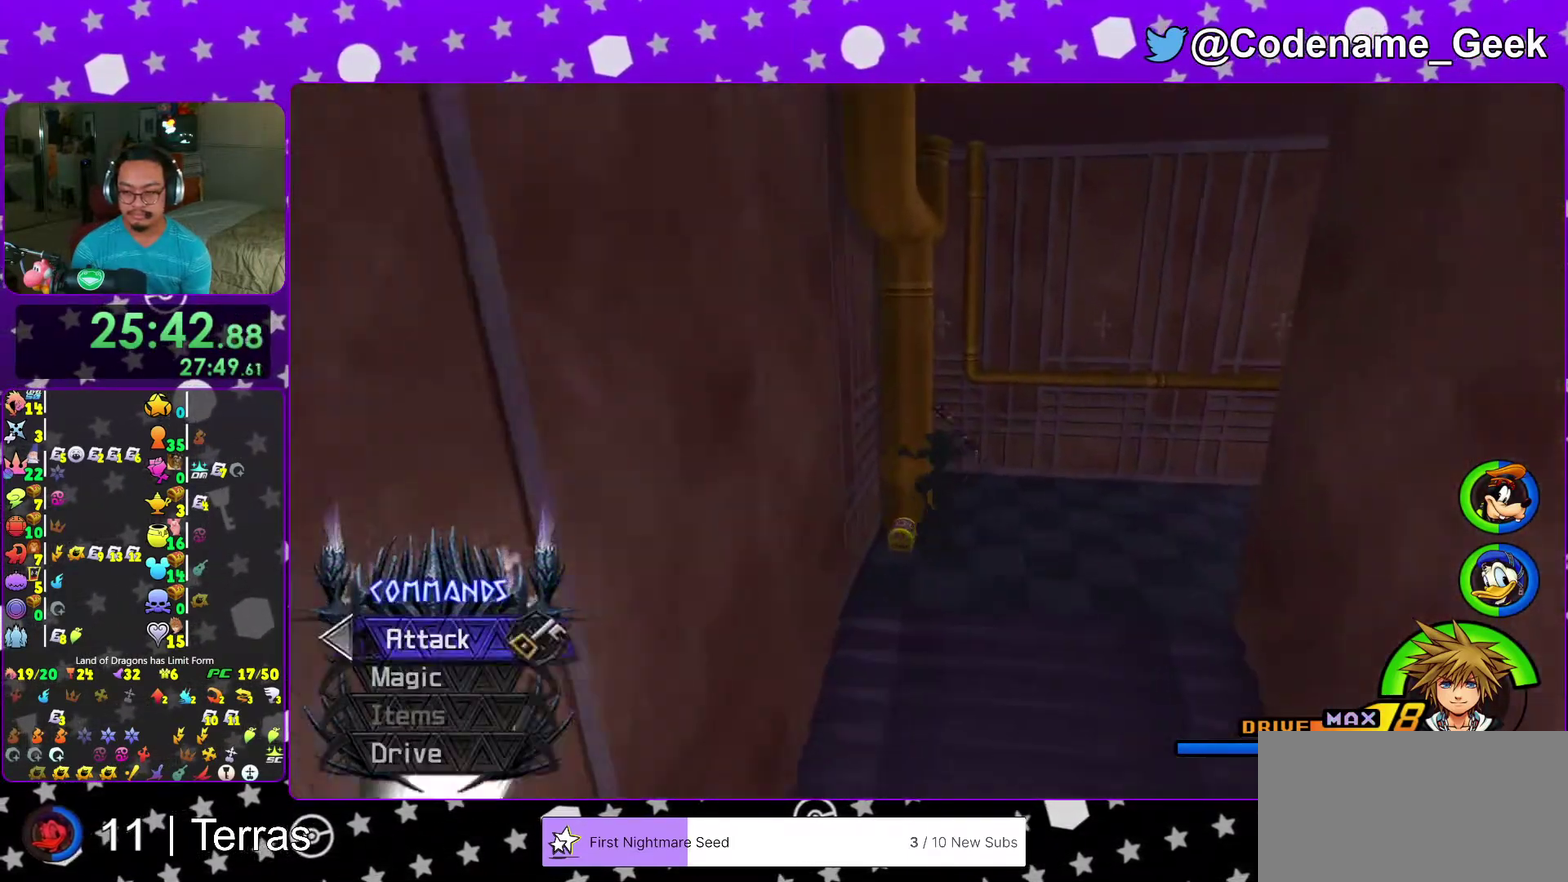
{"dt_ms": 400, "buttons": [], "left_stick": "up-left", "right_stick": "right", "events": [[217, "left_stick", "up-left"], [383, "right_stick", "right"]]}
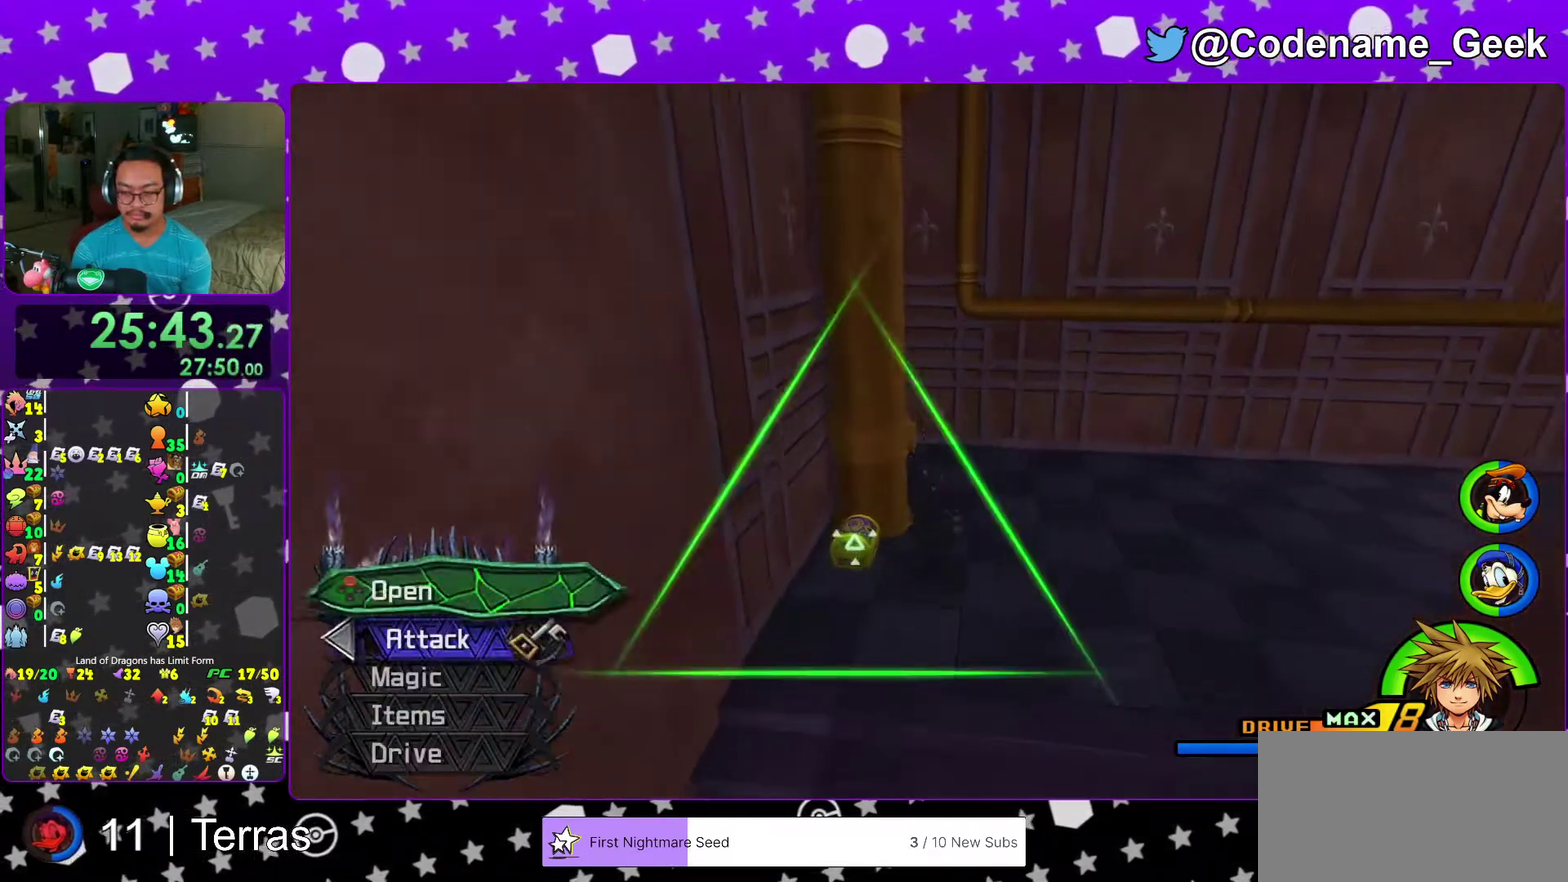
{"dt_ms": 600, "buttons": [], "left_stick": "center", "right_stick": "center", "events": [[100, "X", "down"], [167, "X", "up"], [250, "X", "down"], [300, "left_stick", "up"], [350, "X", "up"], [350, "left_stick", "center"], [383, "right_stick", "center"], [433, "X", "down"], [533, "X", "up"]]}
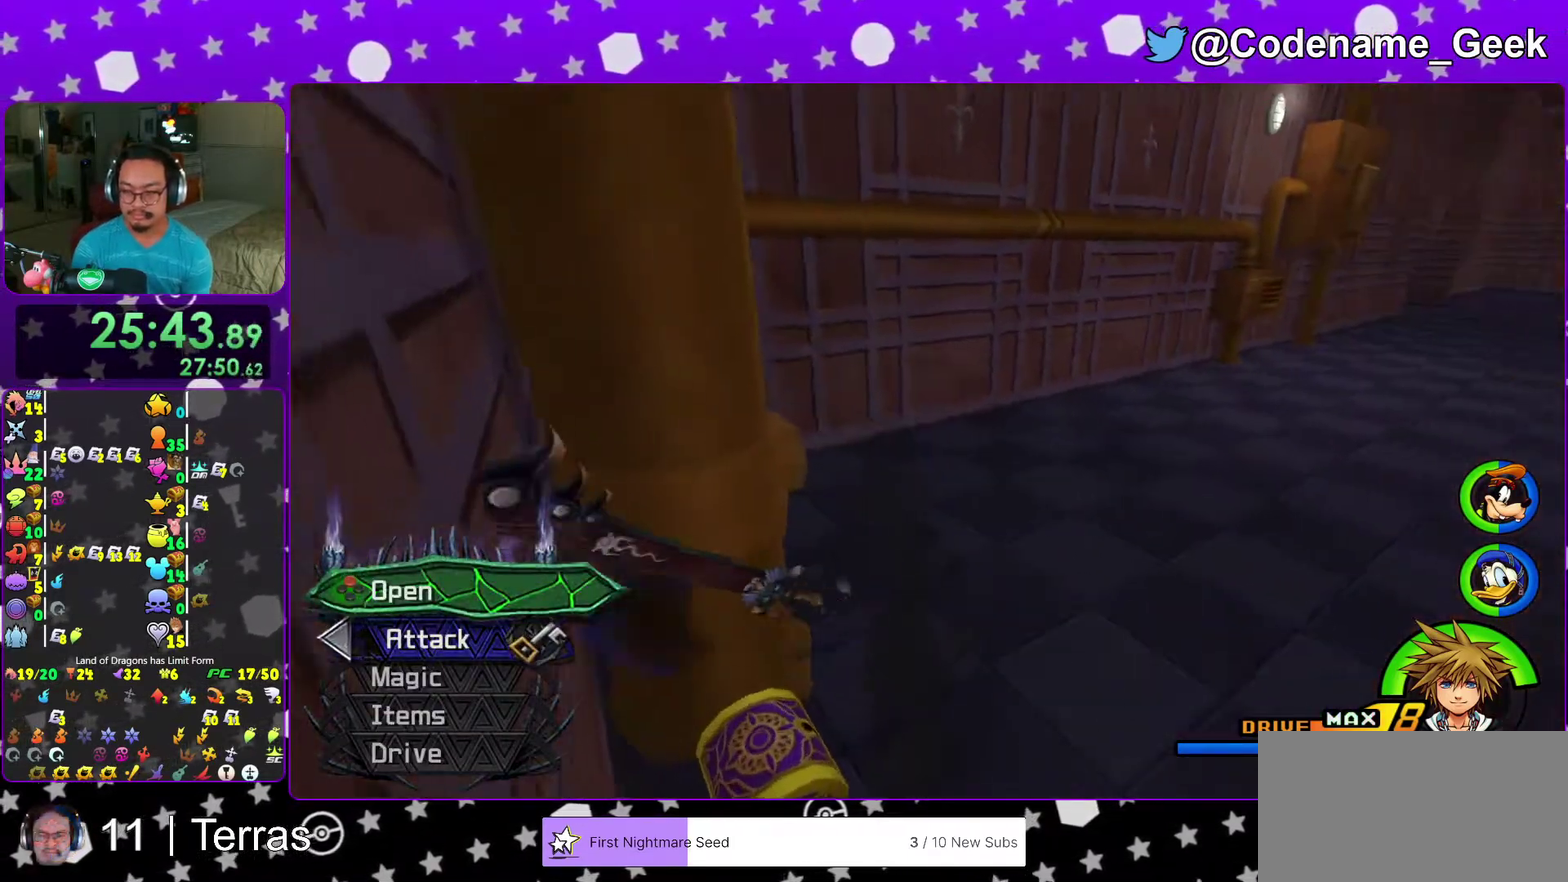
{"dt_ms": 400, "buttons": [], "left_stick": "center", "right_stick": "center"}
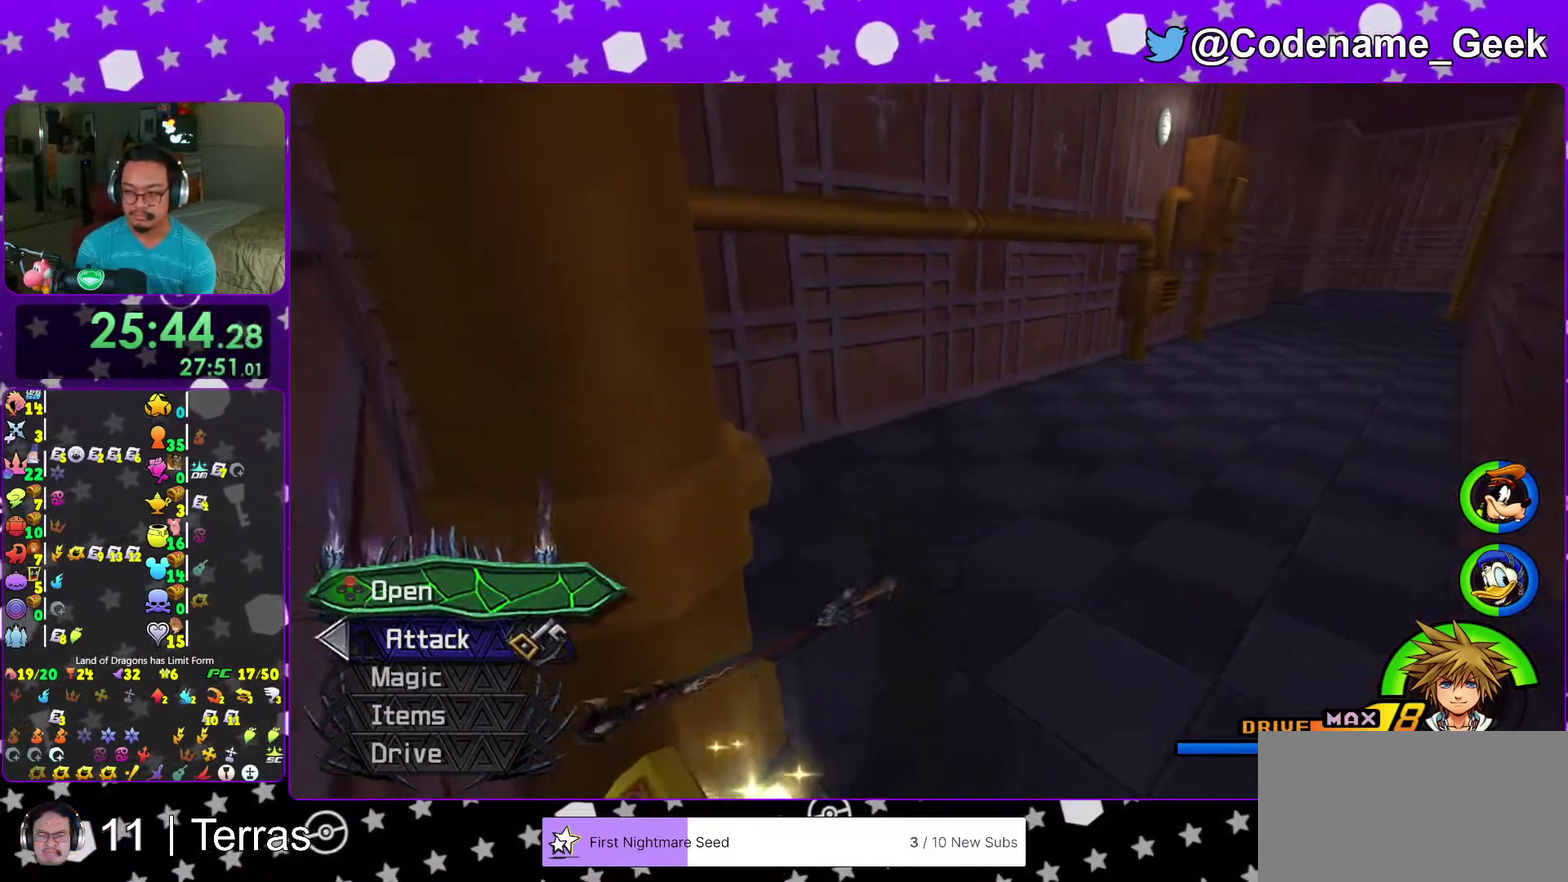
{"dt_ms": 500, "buttons": ["B"], "left_stick": "up-right", "right_stick": "center"}
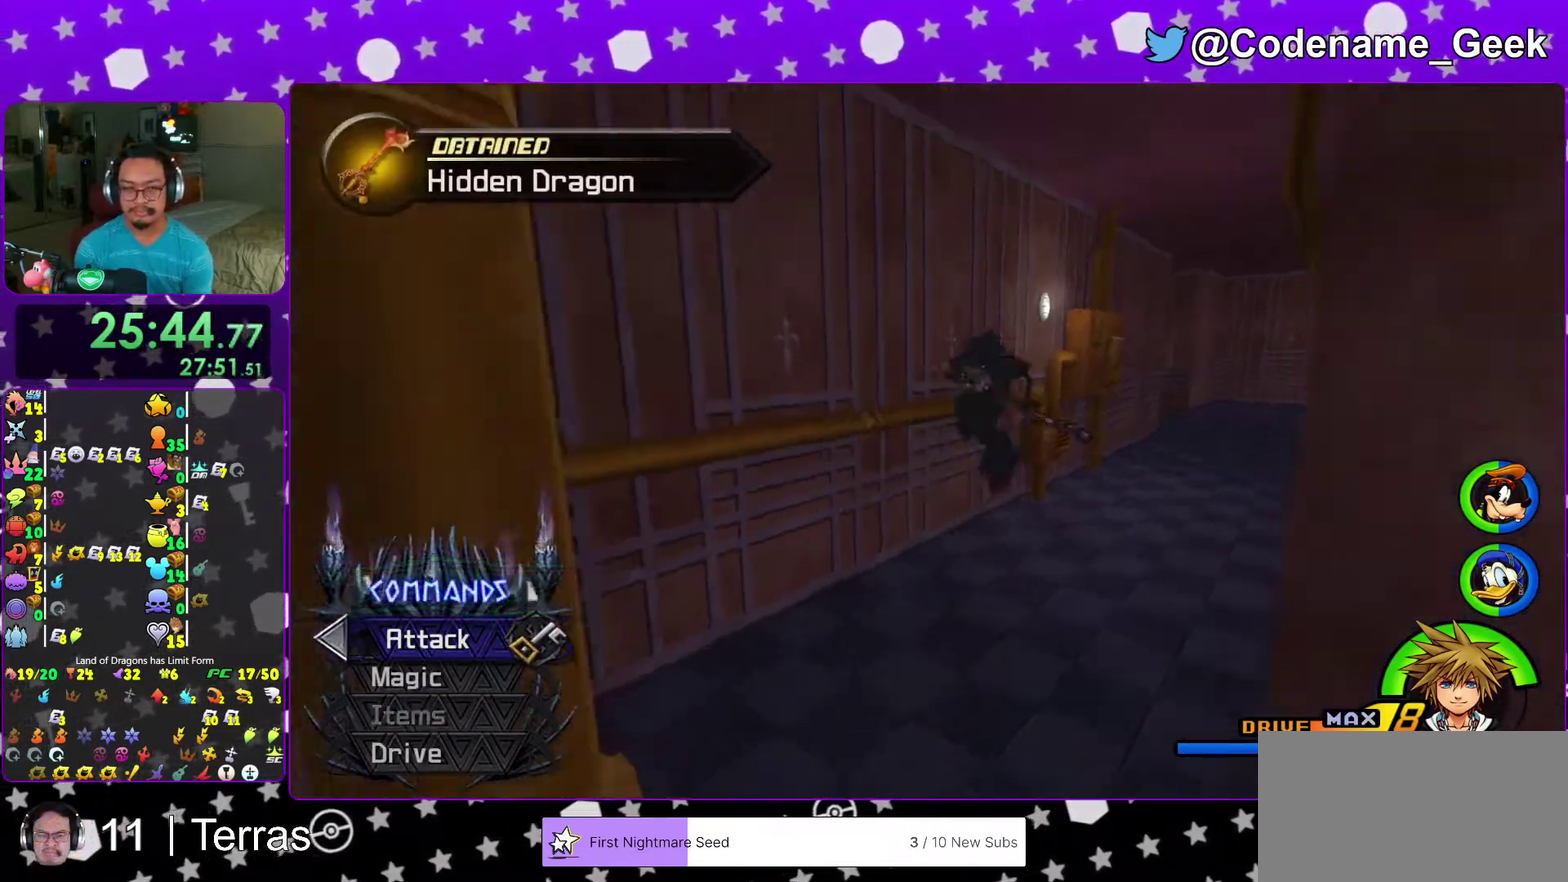
{"dt_ms": 500, "buttons": ["Y"], "left_stick": "up-right", "right_stick": "center"}
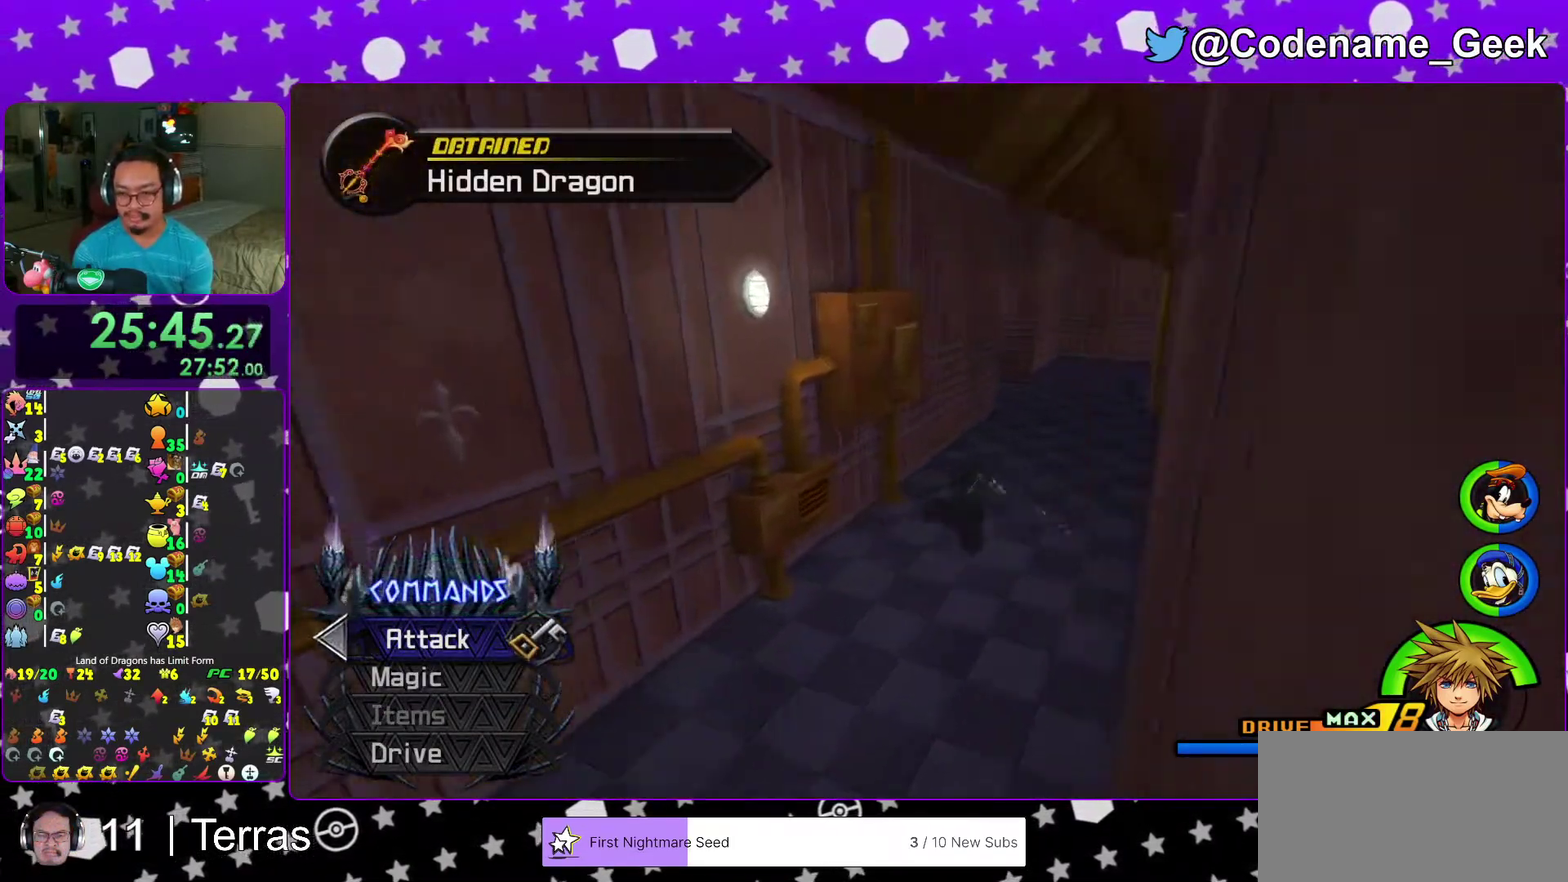
{"dt_ms": 600, "buttons": ["Y"], "left_stick": "up-right", "right_stick": "center", "events": [[200, "right_stick", "left"], [267, "right_stick", "center"]]}
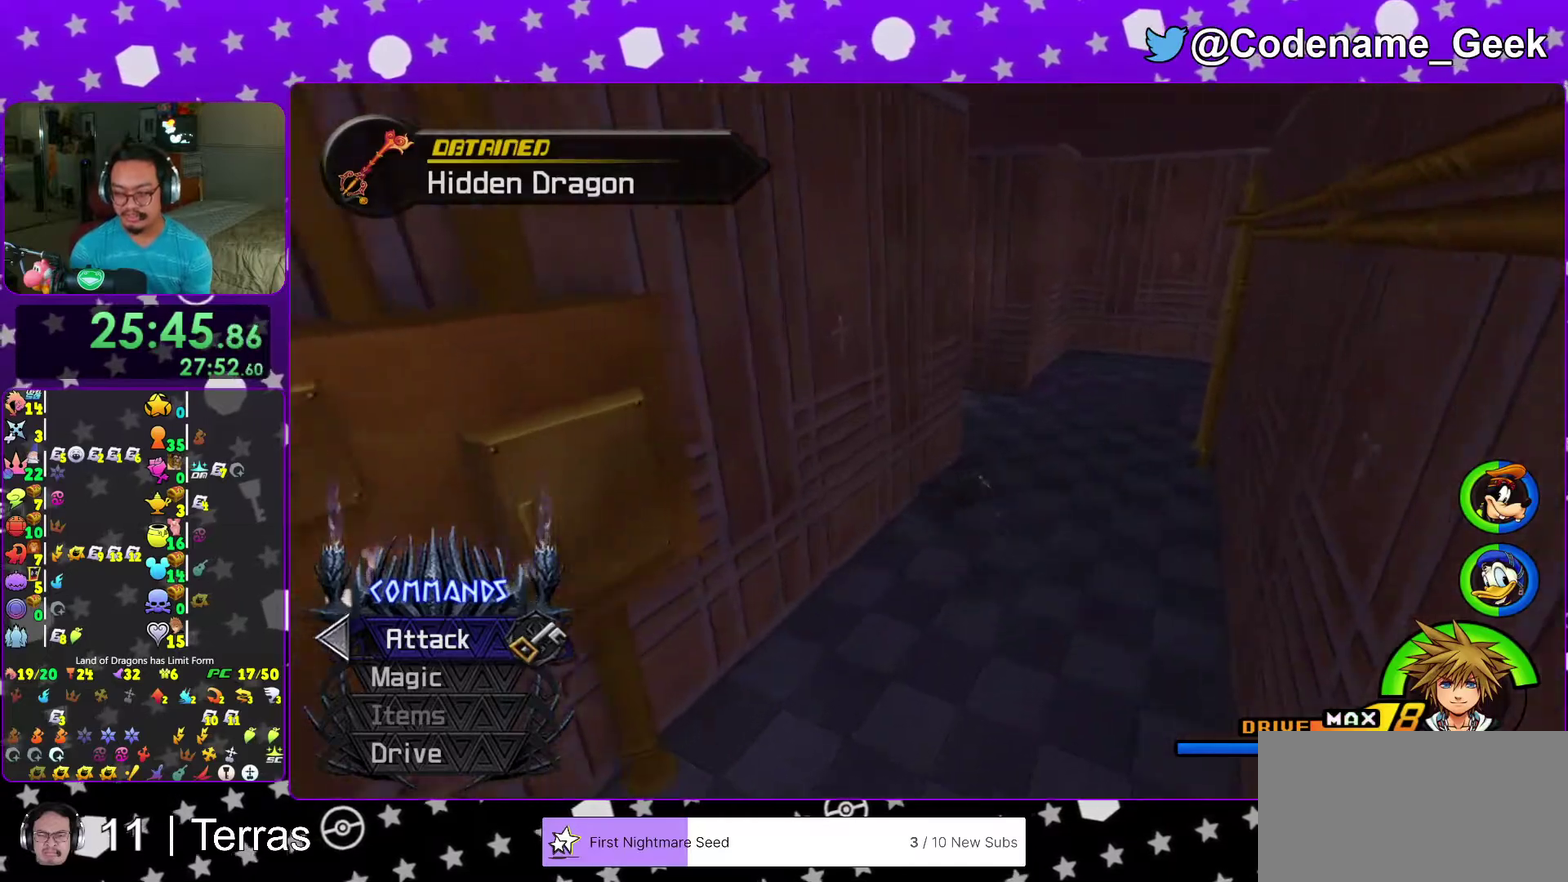
{"dt_ms": 400, "buttons": ["Y"], "left_stick": "up-left", "right_stick": "left", "events": [[117, "right_stick", "left"], [167, "left_stick", "up"], [267, "left_stick", "up-left"]]}
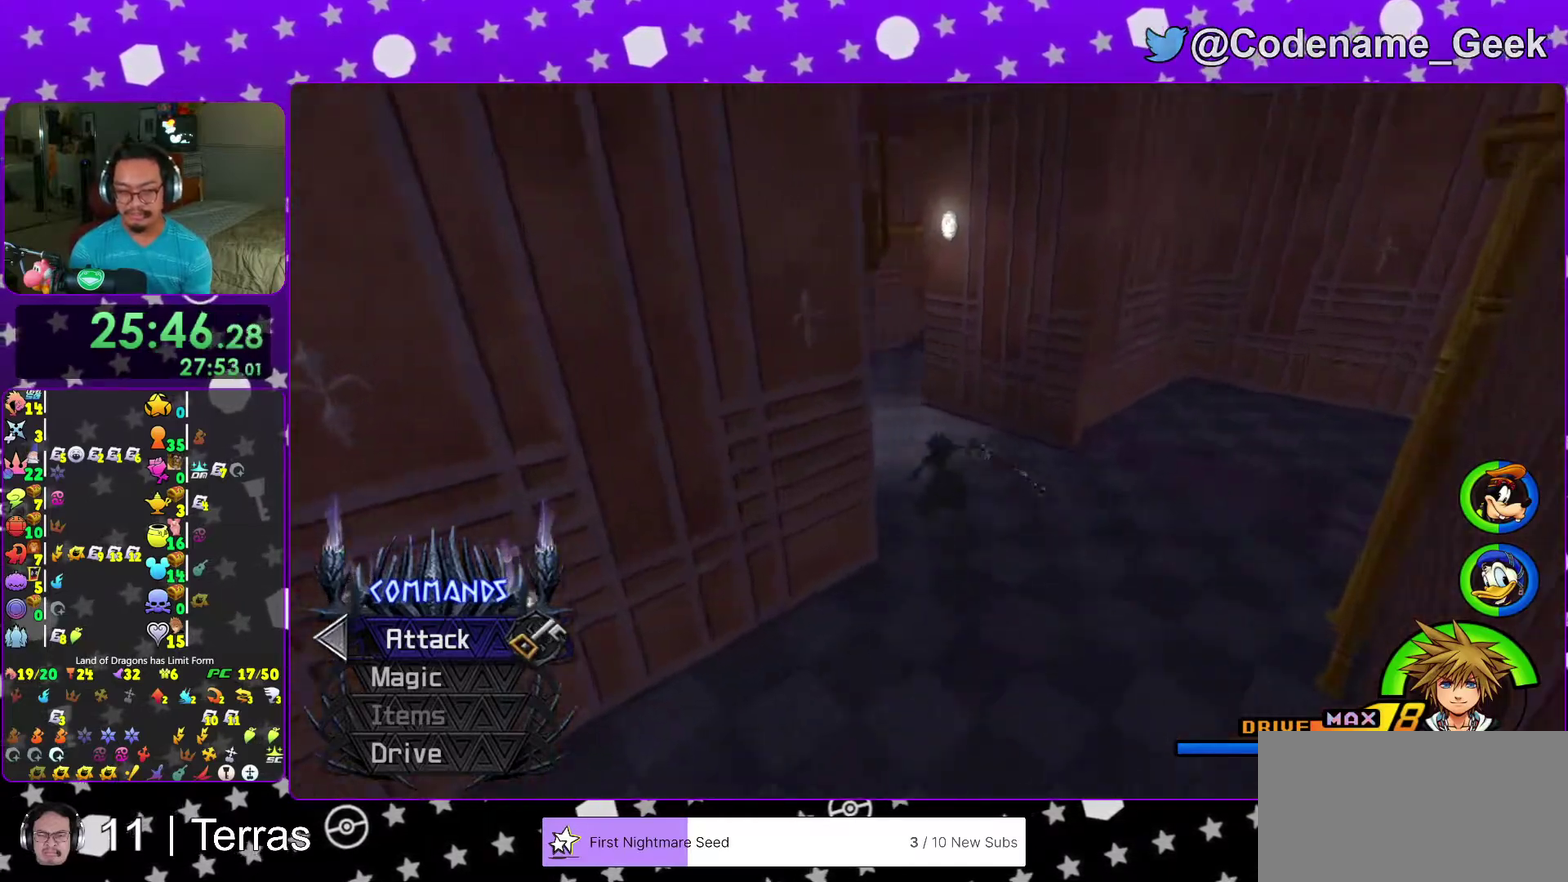
{"dt_ms": 500, "buttons": ["Y"], "left_stick": "up", "right_stick": "center", "events": [[117, "left_stick", "up"], [133, "right_stick", "center"]]}